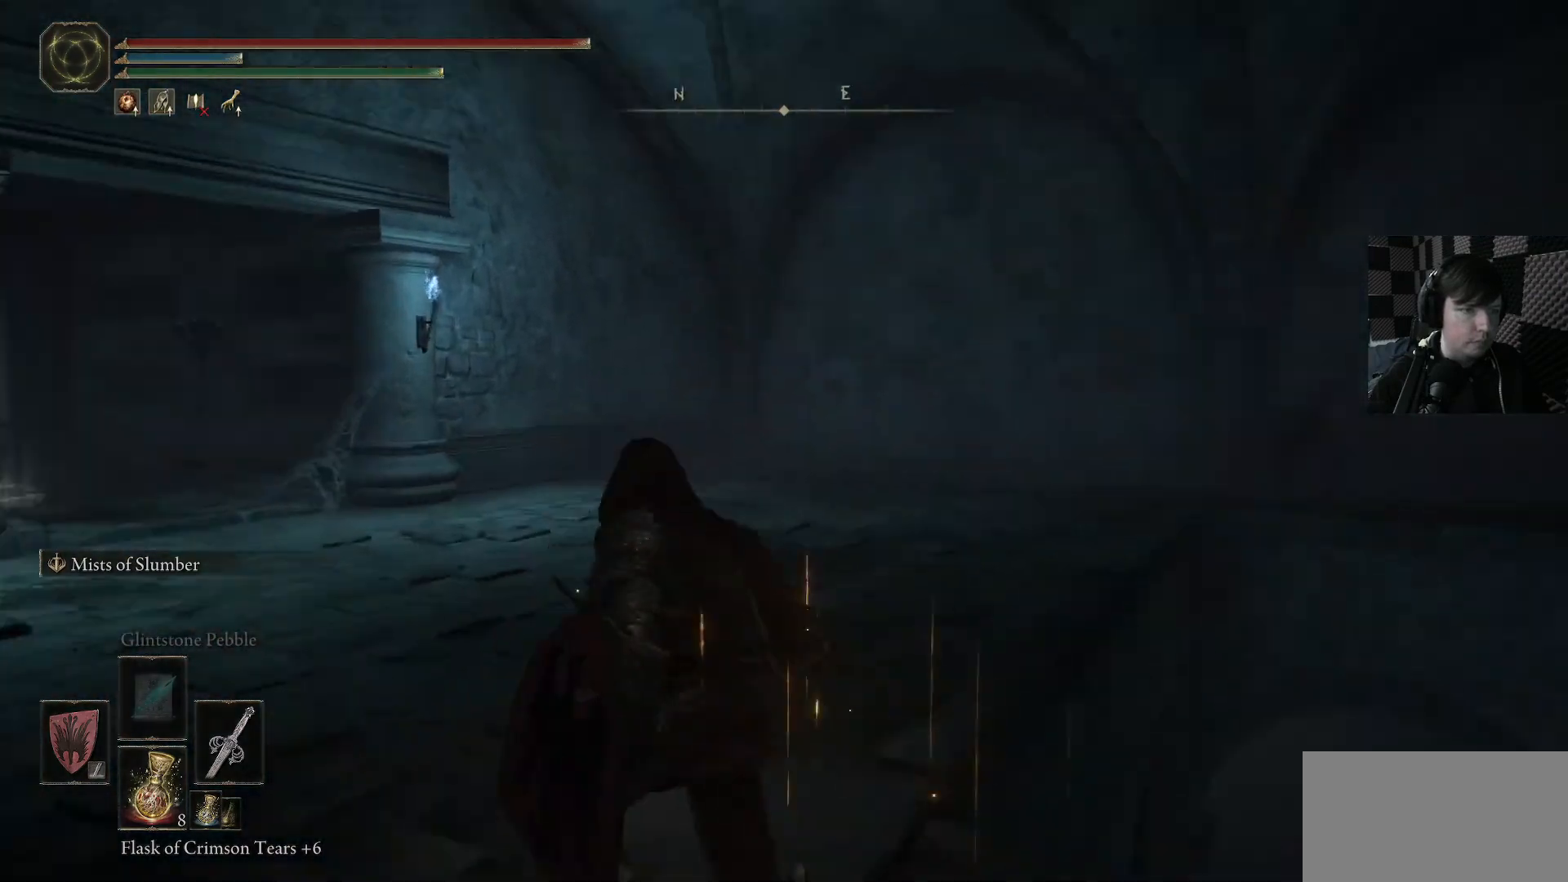
Gameplay with a controller (Xbox layout); each line is a JSON object with the inputs held at the frame after it. "events" lists button and stick changes between this image and that frame as [ms after this image, input, new state], when the widget could be followed in between. Not read: L1.
{"buttons": [], "left_stick": "up-left", "right_stick": "down-right", "events": [[300, "right_stick", "down-right"]]}
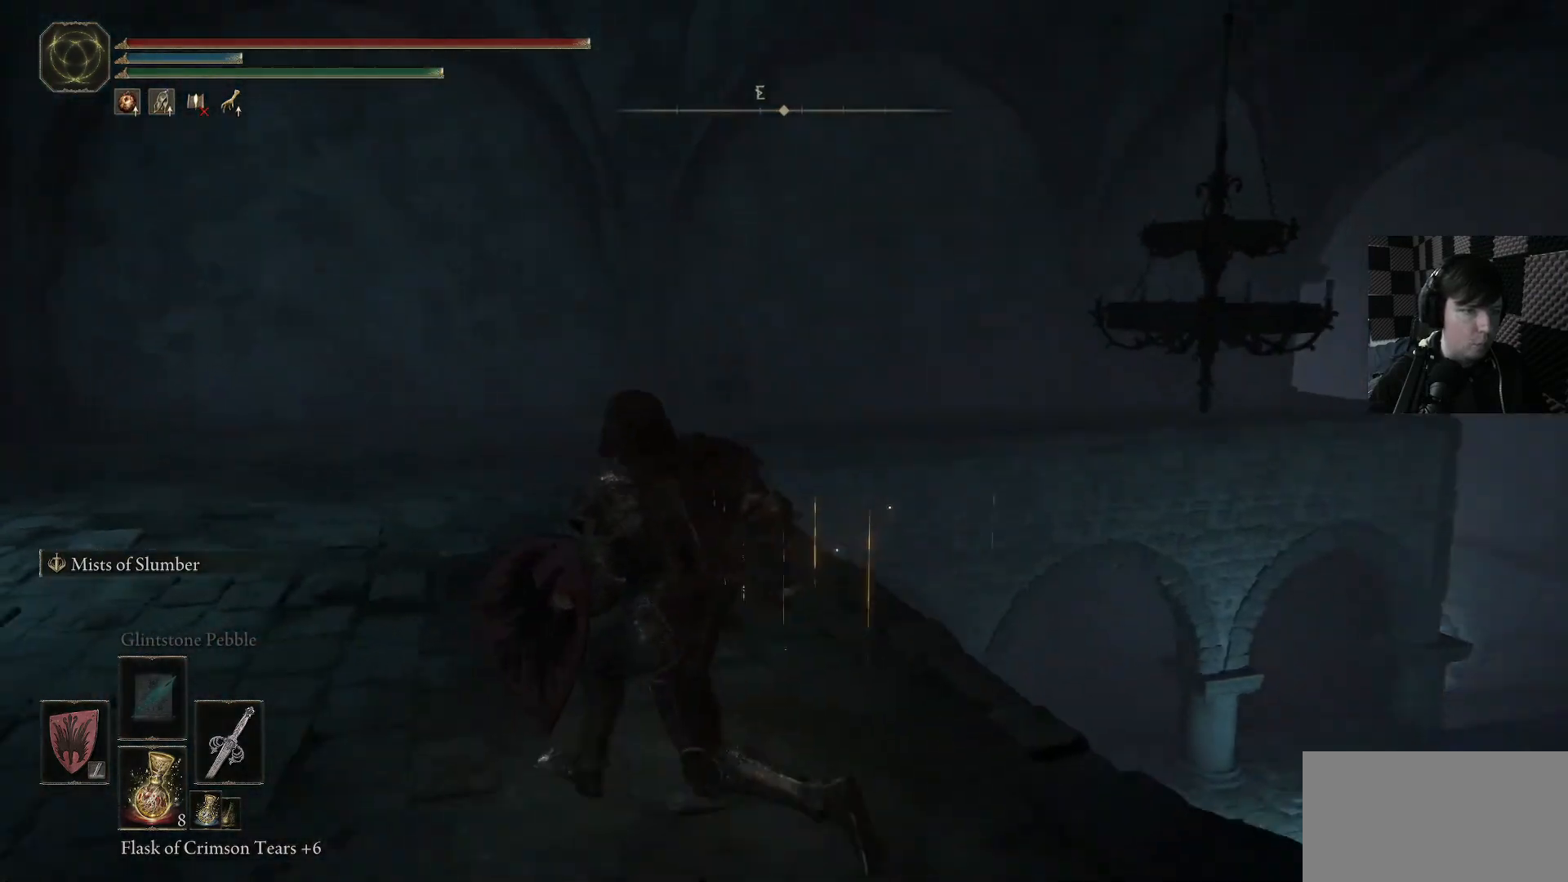
{"buttons": ["B"], "left_stick": "up-left", "right_stick": "center", "events": [[100, "R3", "down"], [200, "R3", "up"], [267, "right_stick", "center"], [433, "B", "down"]]}
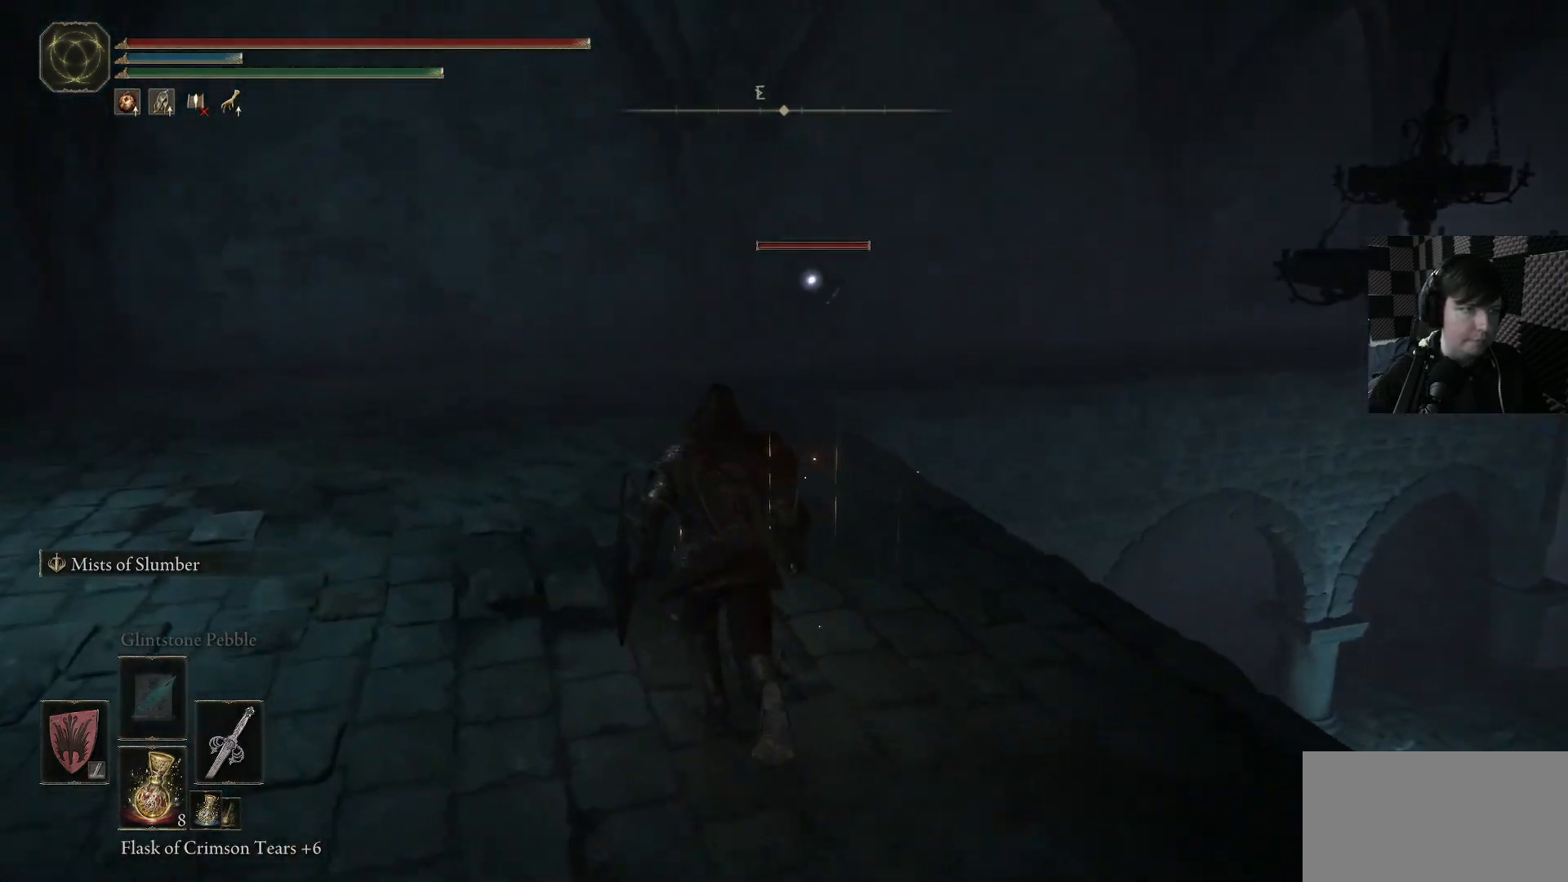
{"buttons": ["B"], "left_stick": "up-left", "right_stick": "center", "events": []}
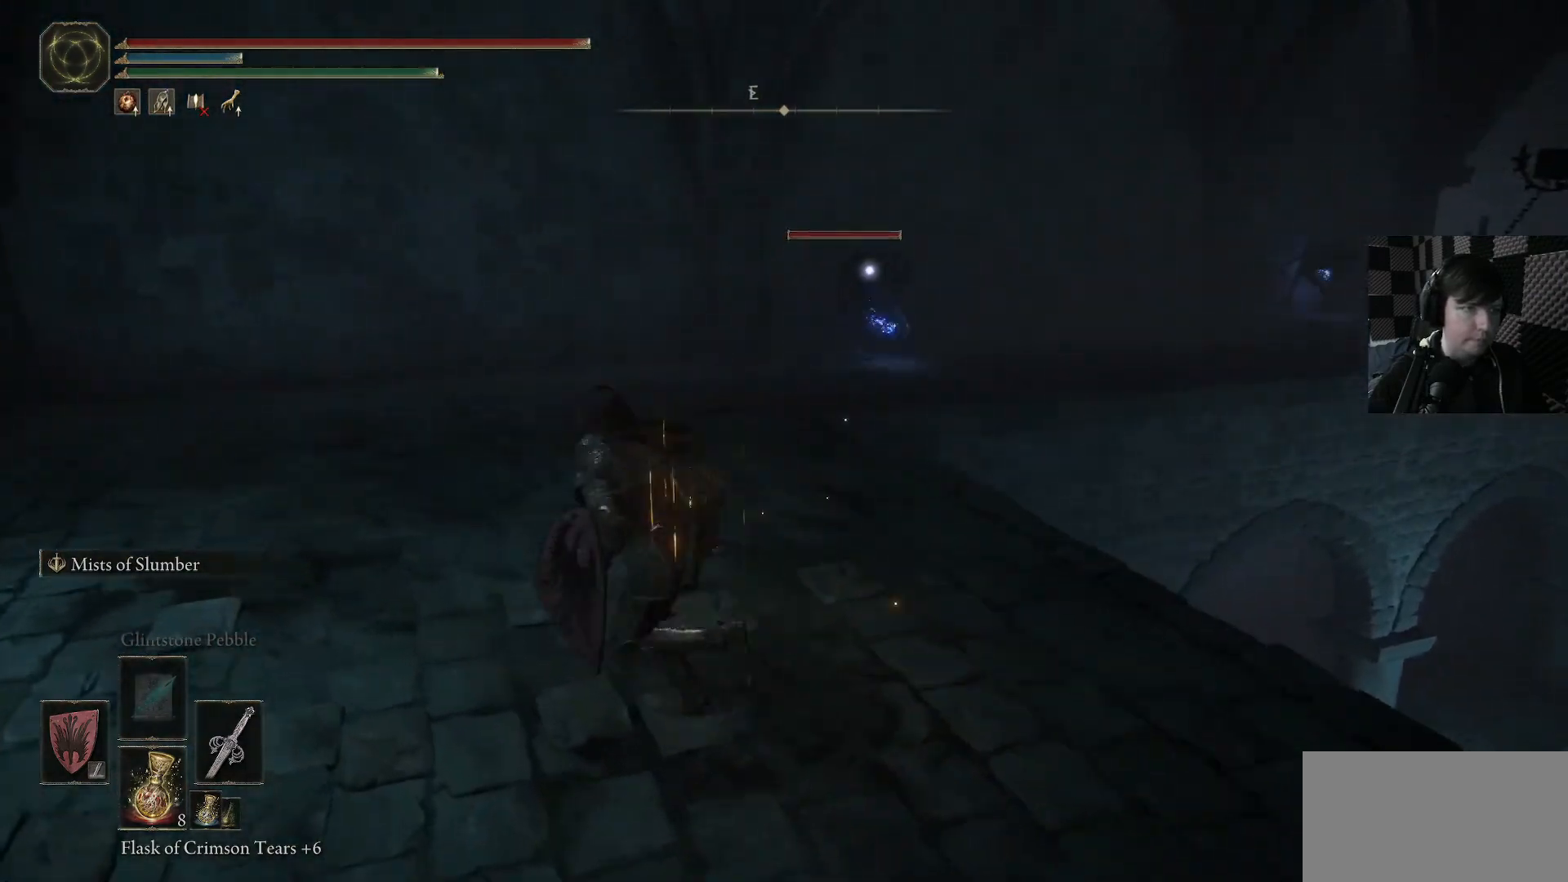
{"buttons": ["B"], "left_stick": "left", "right_stick": "center", "events": [[33, "left_stick", "left"]]}
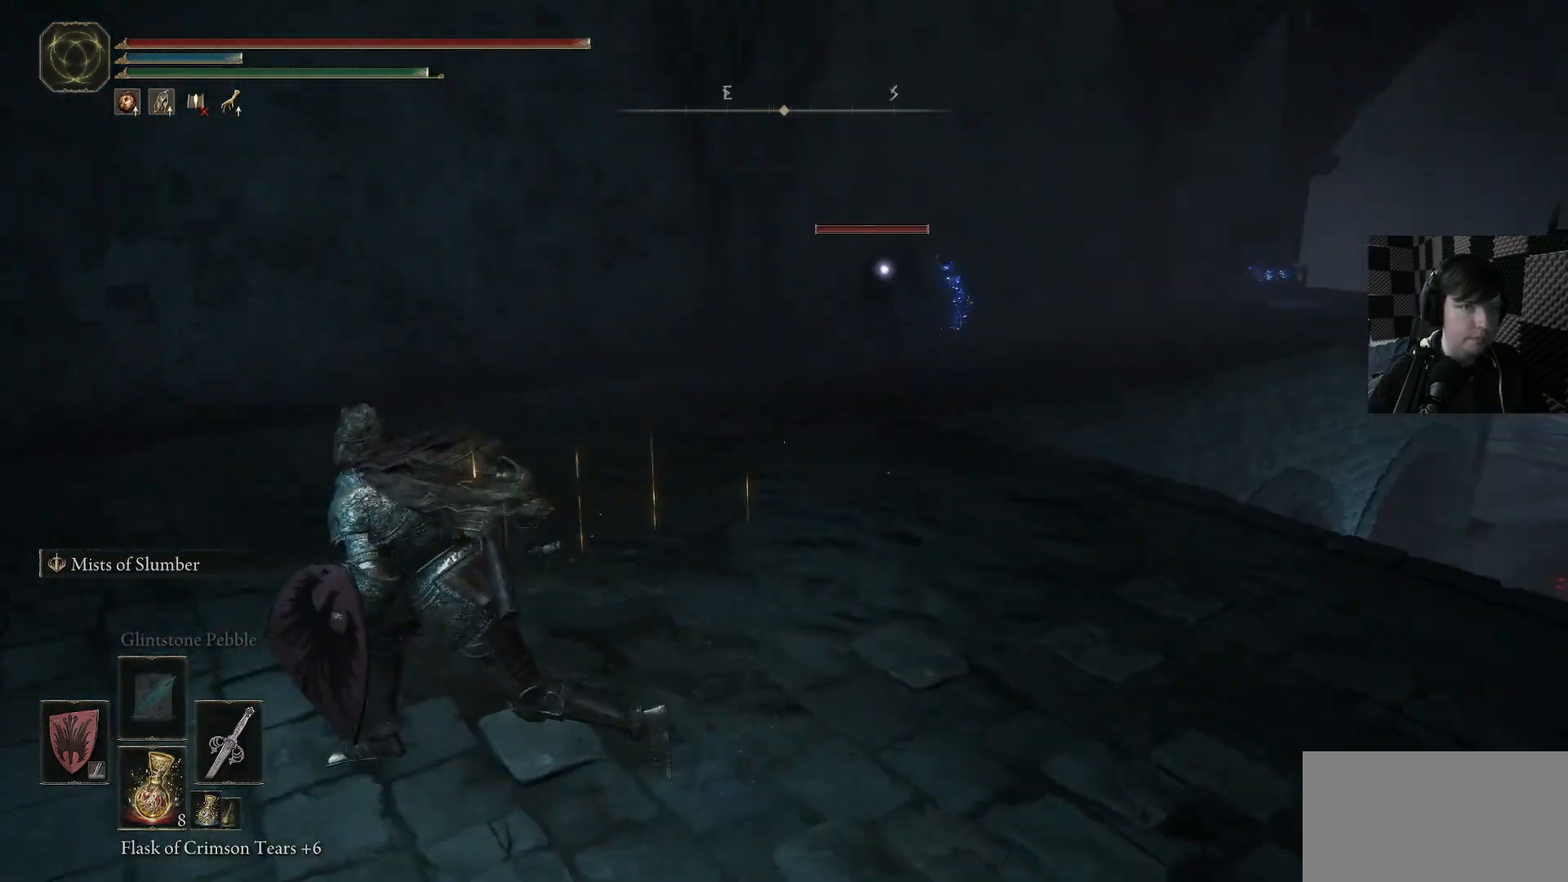
{"buttons": ["B"], "left_stick": "up-left", "right_stick": "center", "events": [[233, "left_stick", "up-left"]]}
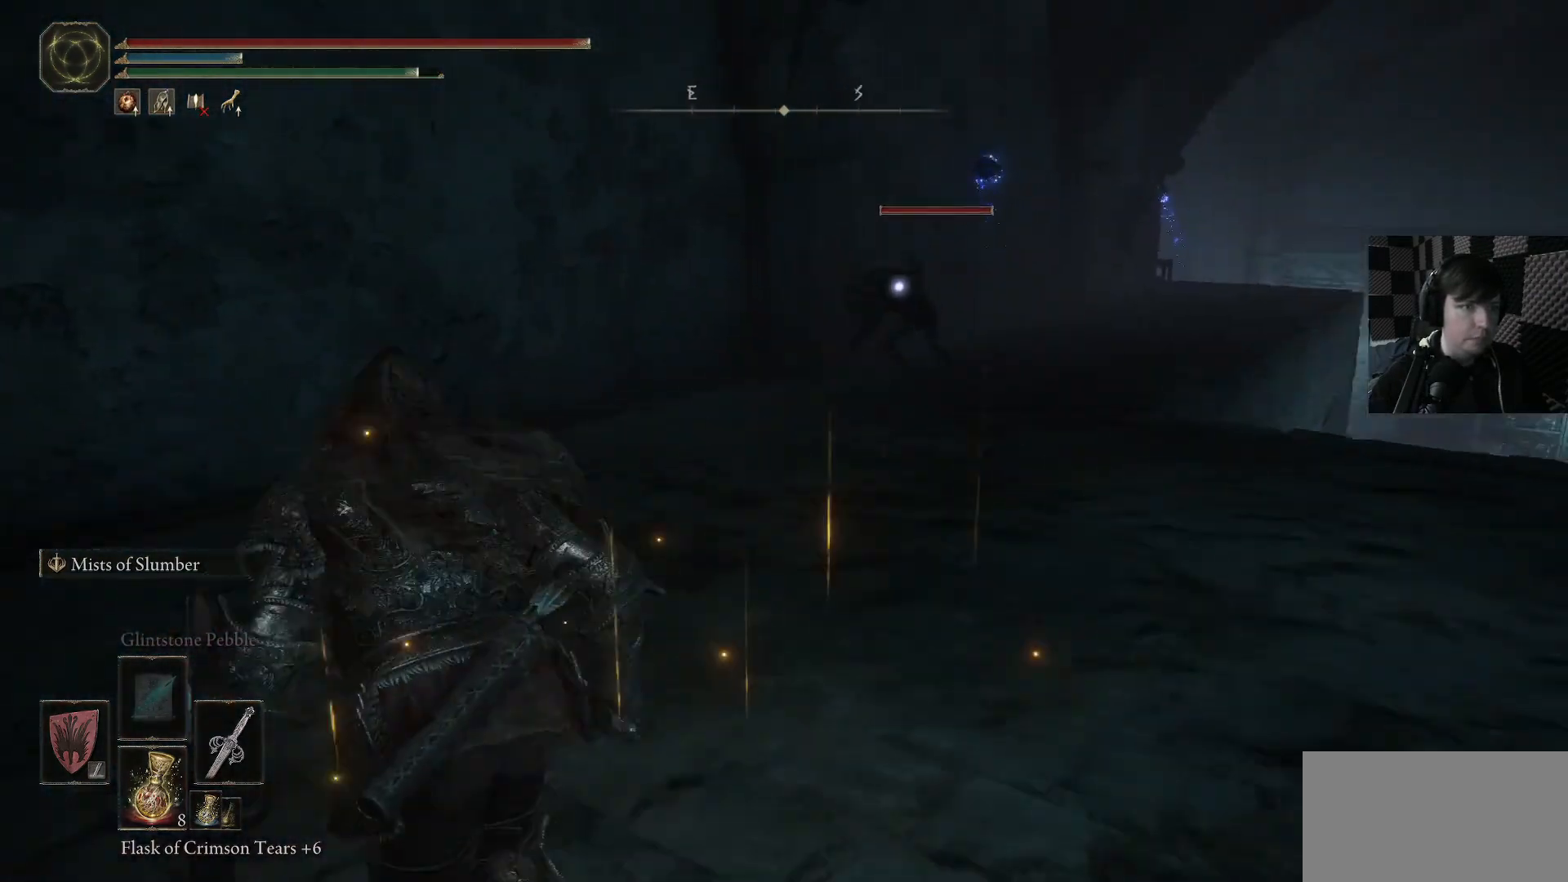
{"buttons": ["B"], "left_stick": "up", "right_stick": "center", "events": [[467, "left_stick", "up"]]}
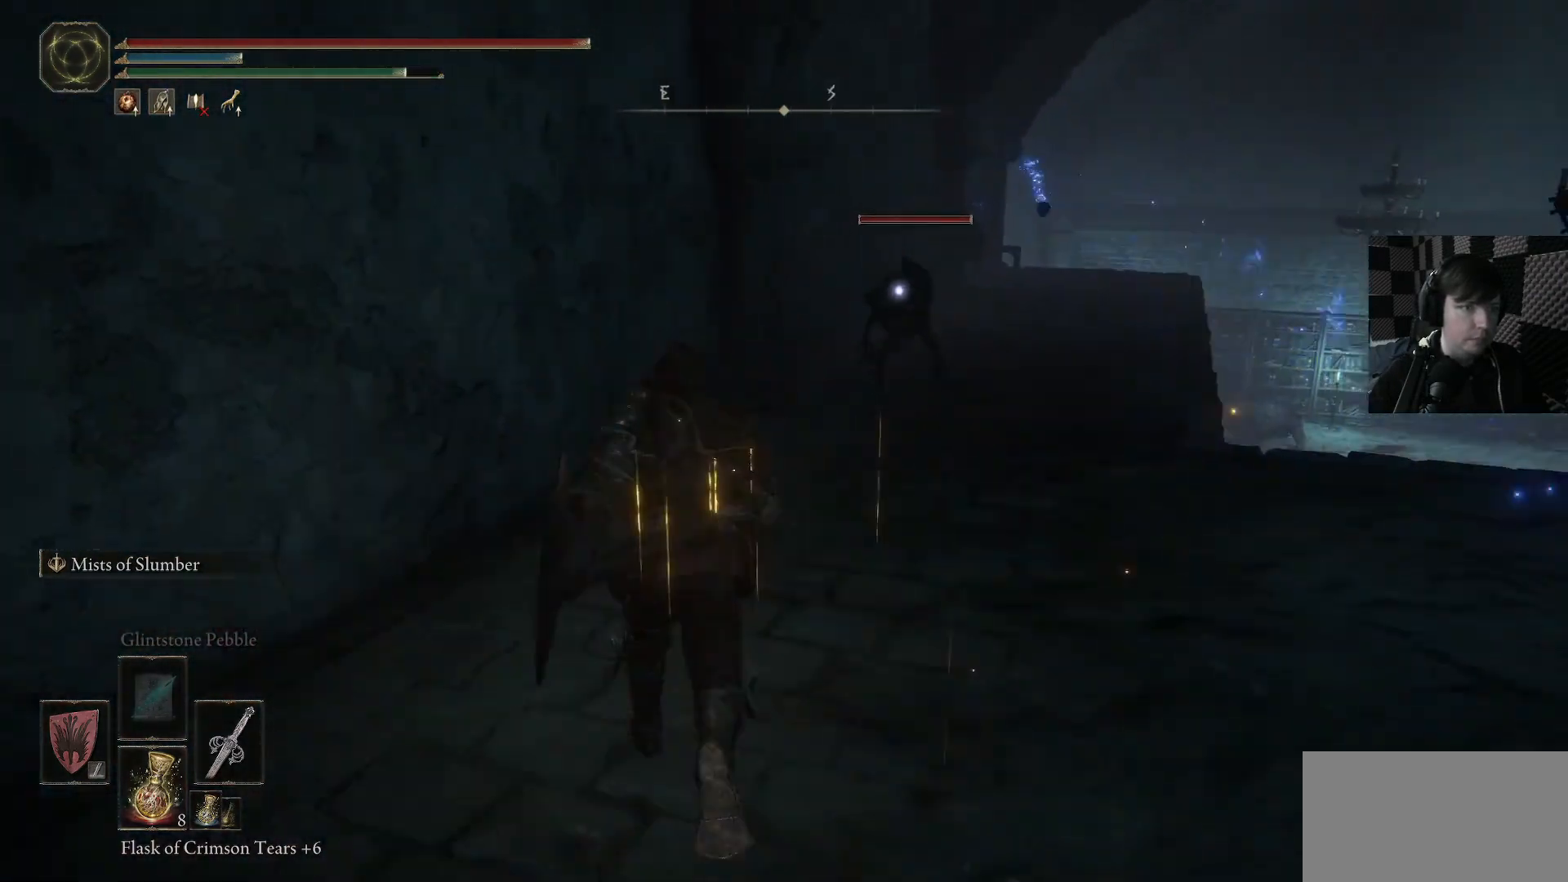
{"buttons": ["R2"], "left_stick": "up", "right_stick": "center", "events": [[200, "left_stick", "up-left"], [367, "left_stick", "up"], [400, "B", "up"], [433, "R2", "down"]]}
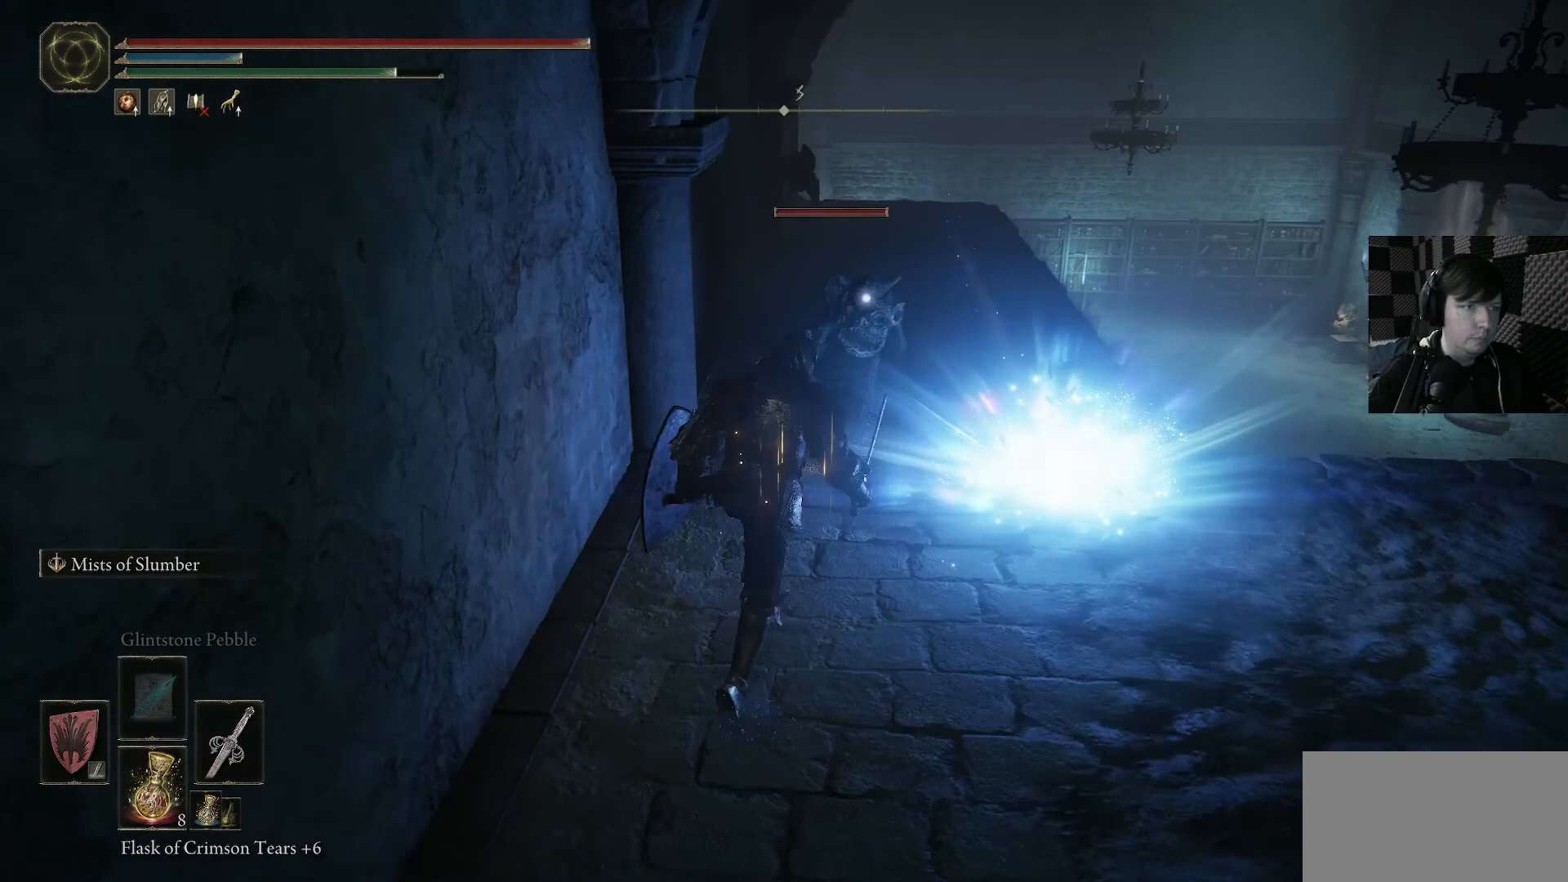
{"buttons": [], "left_stick": "up", "right_stick": "center", "events": [[233, "R2", "up"], [267, "left_stick", "center"], [467, "left_stick", "up"]]}
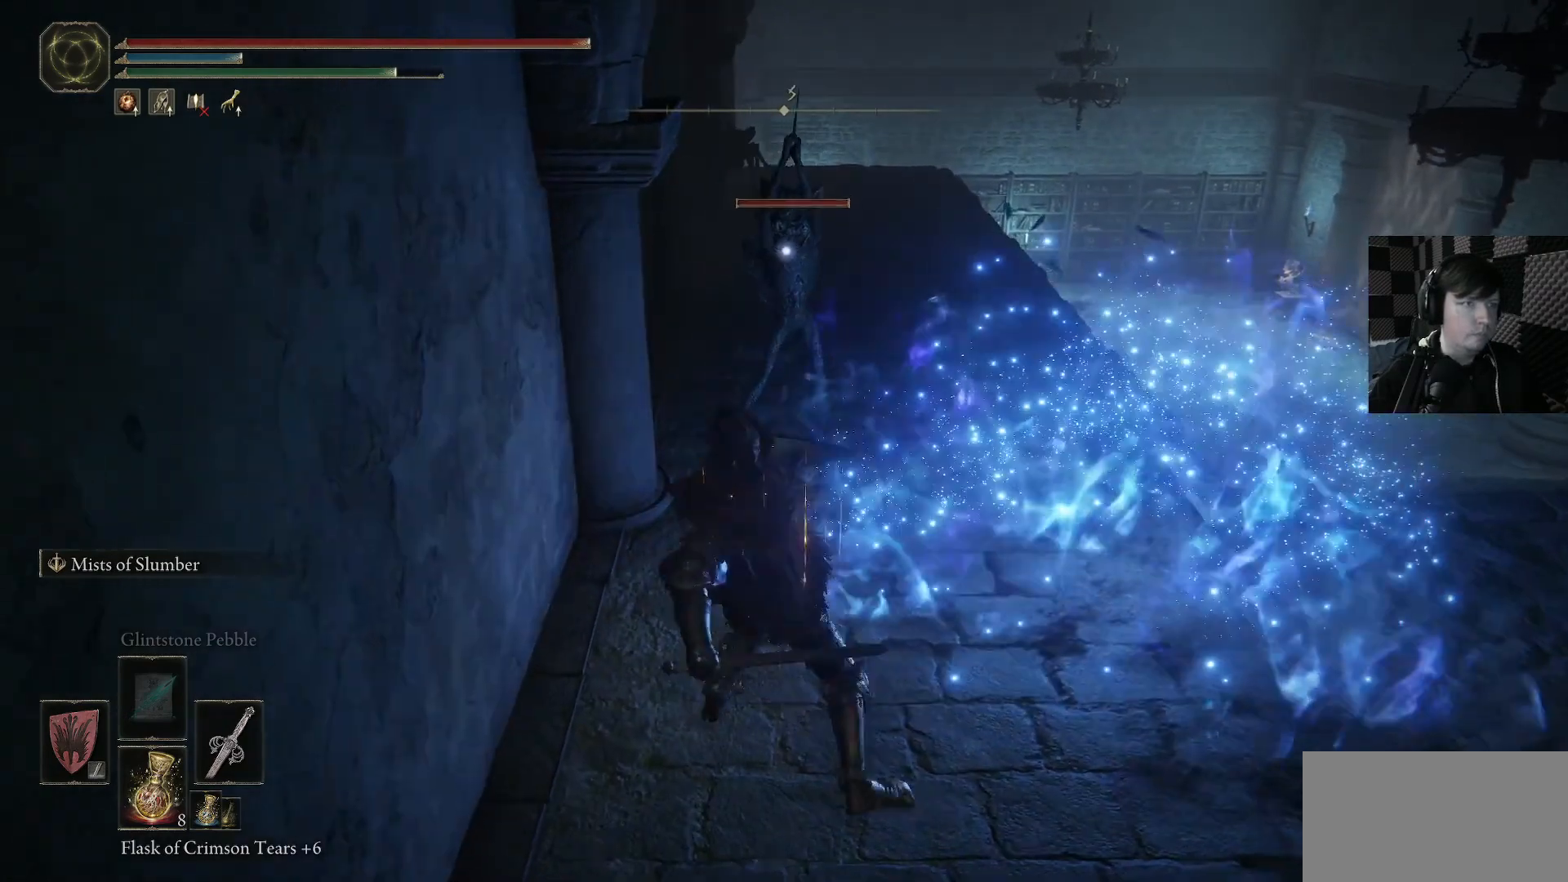
{"buttons": ["R1"], "left_stick": "up", "right_stick": "center", "events": [[67, "R1", "down"], [167, "R1", "up"], [233, "R1", "down"], [367, "R1", "up"], [467, "R1", "down"]]}
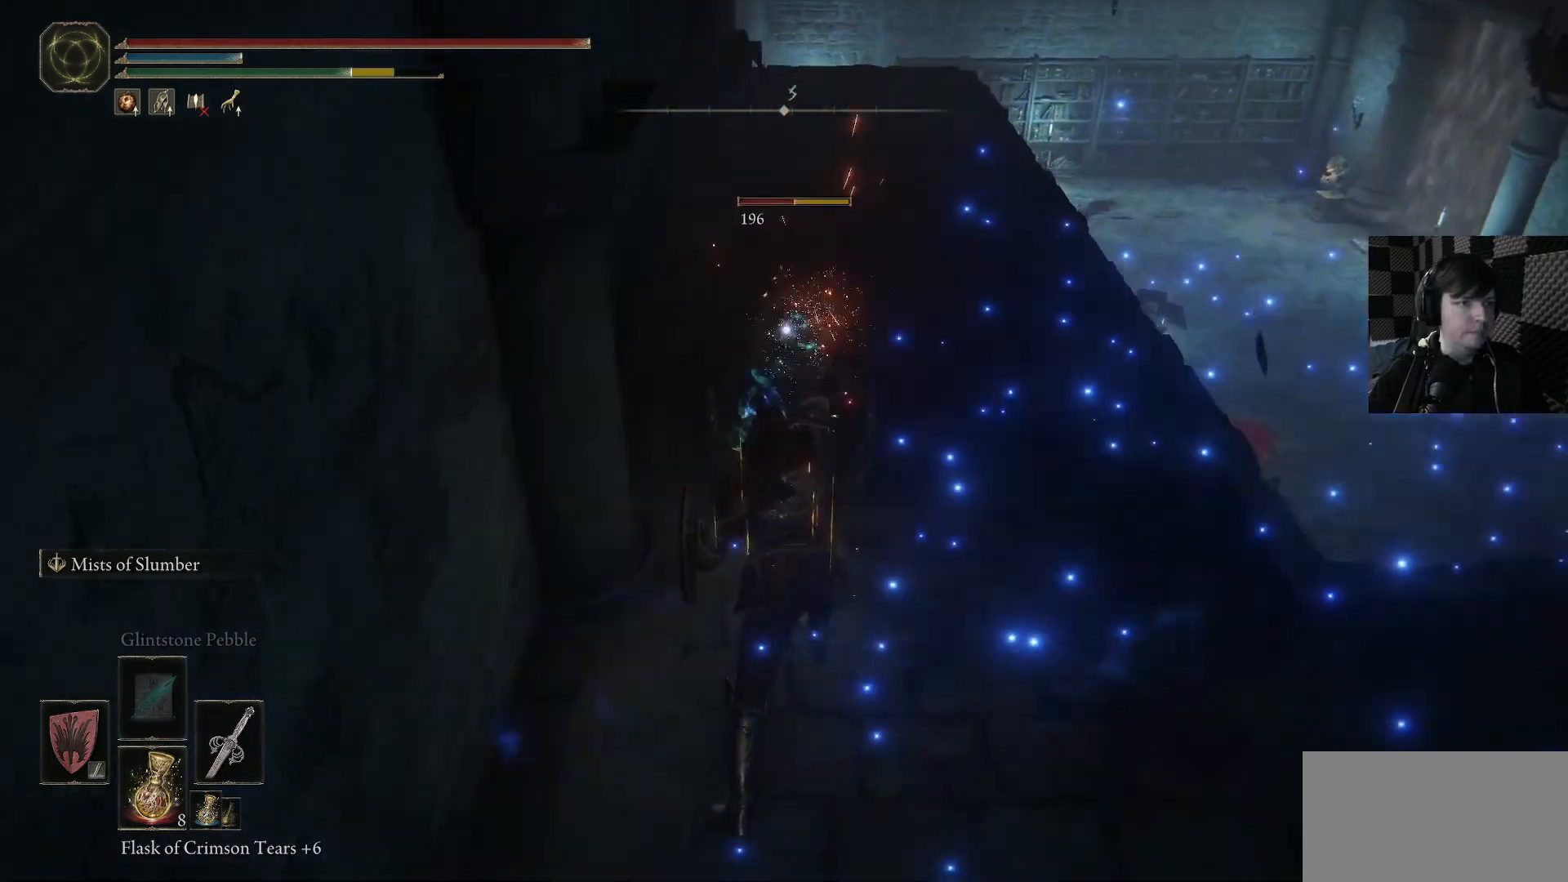
{"buttons": ["R1"], "left_stick": "up-right", "right_stick": "center", "events": [[33, "R1", "up"], [133, "R1", "down"], [233, "R1", "up"], [267, "left_stick", "up-right"], [300, "R1", "down"], [433, "R1", "up"], [500, "R1", "down"]]}
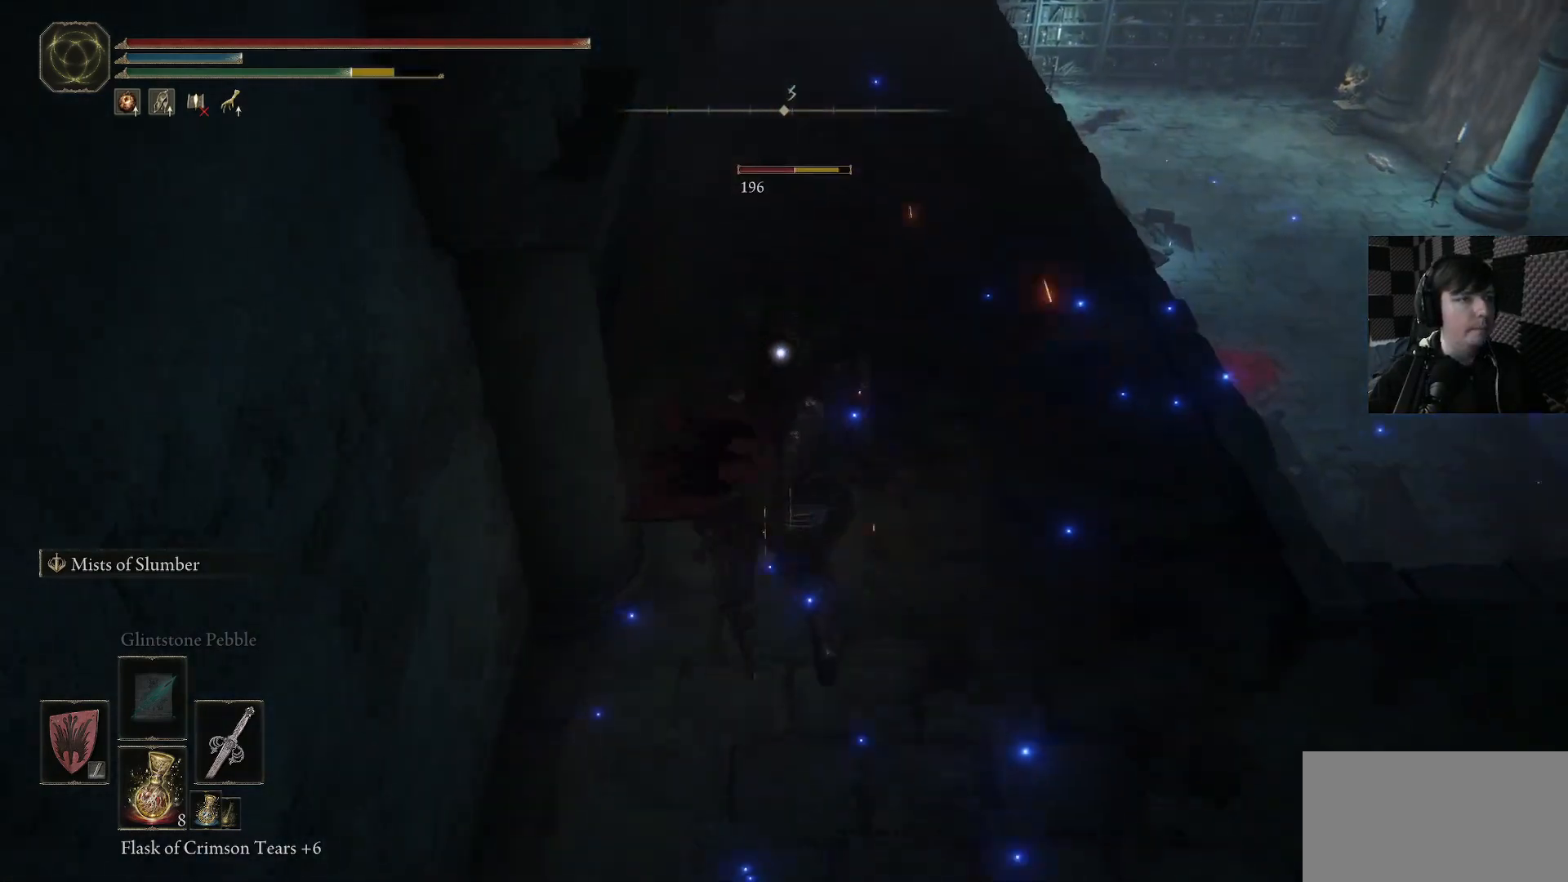
{"buttons": [], "left_stick": "up-right", "right_stick": "center", "events": [[100, "R1", "up"], [167, "R1", "down"], [300, "R1", "up"], [400, "right_stick", "up-left"], [500, "right_stick", "center"]]}
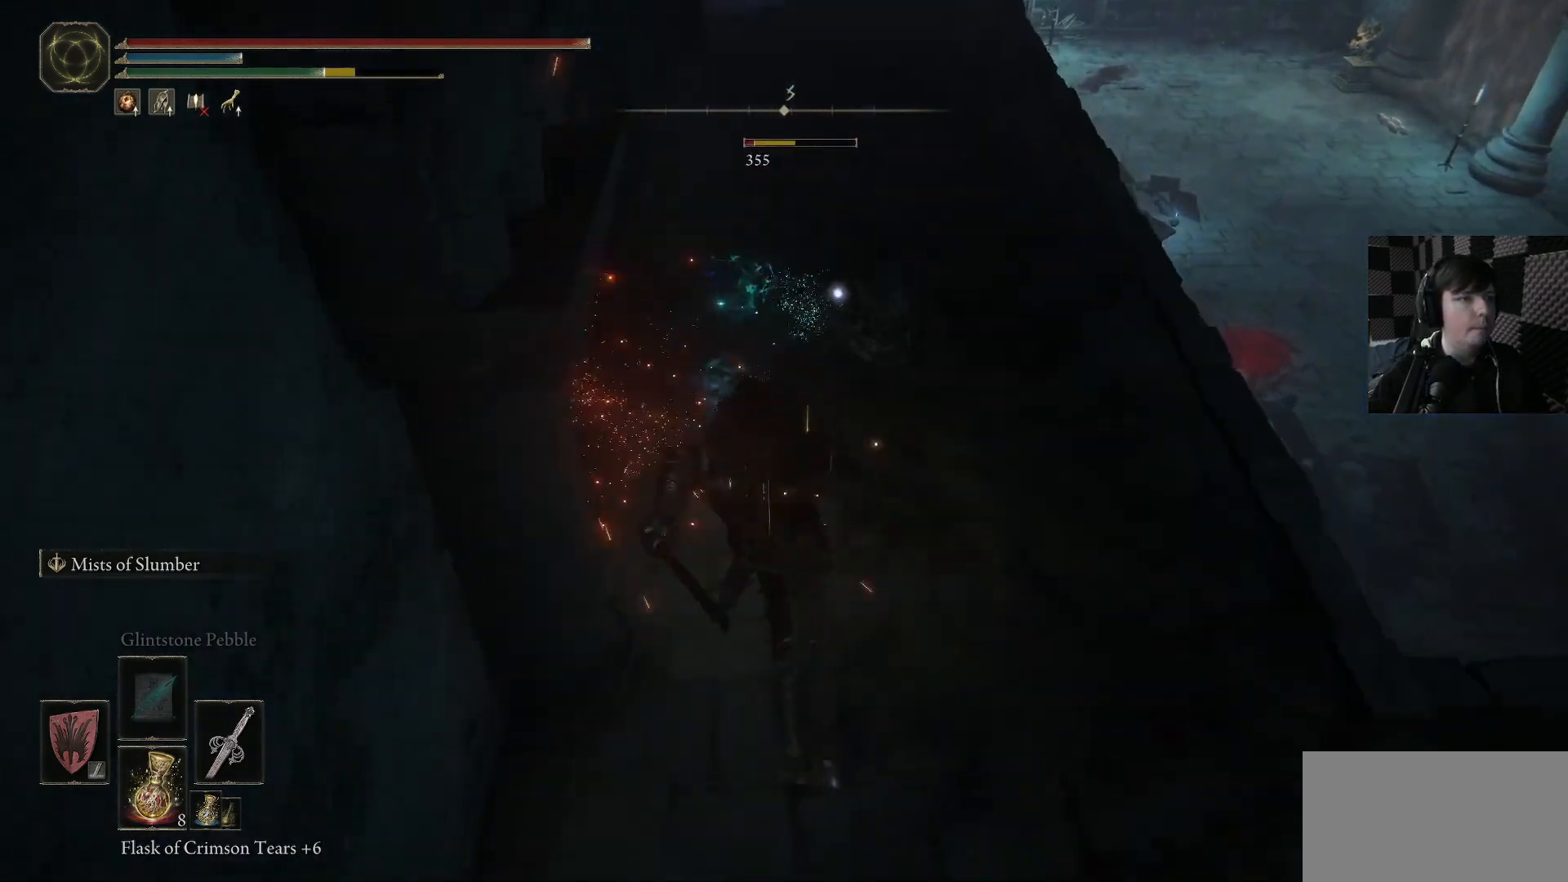
{"buttons": ["B"], "left_stick": "up-right", "right_stick": "center", "events": [[500, "B", "down"]]}
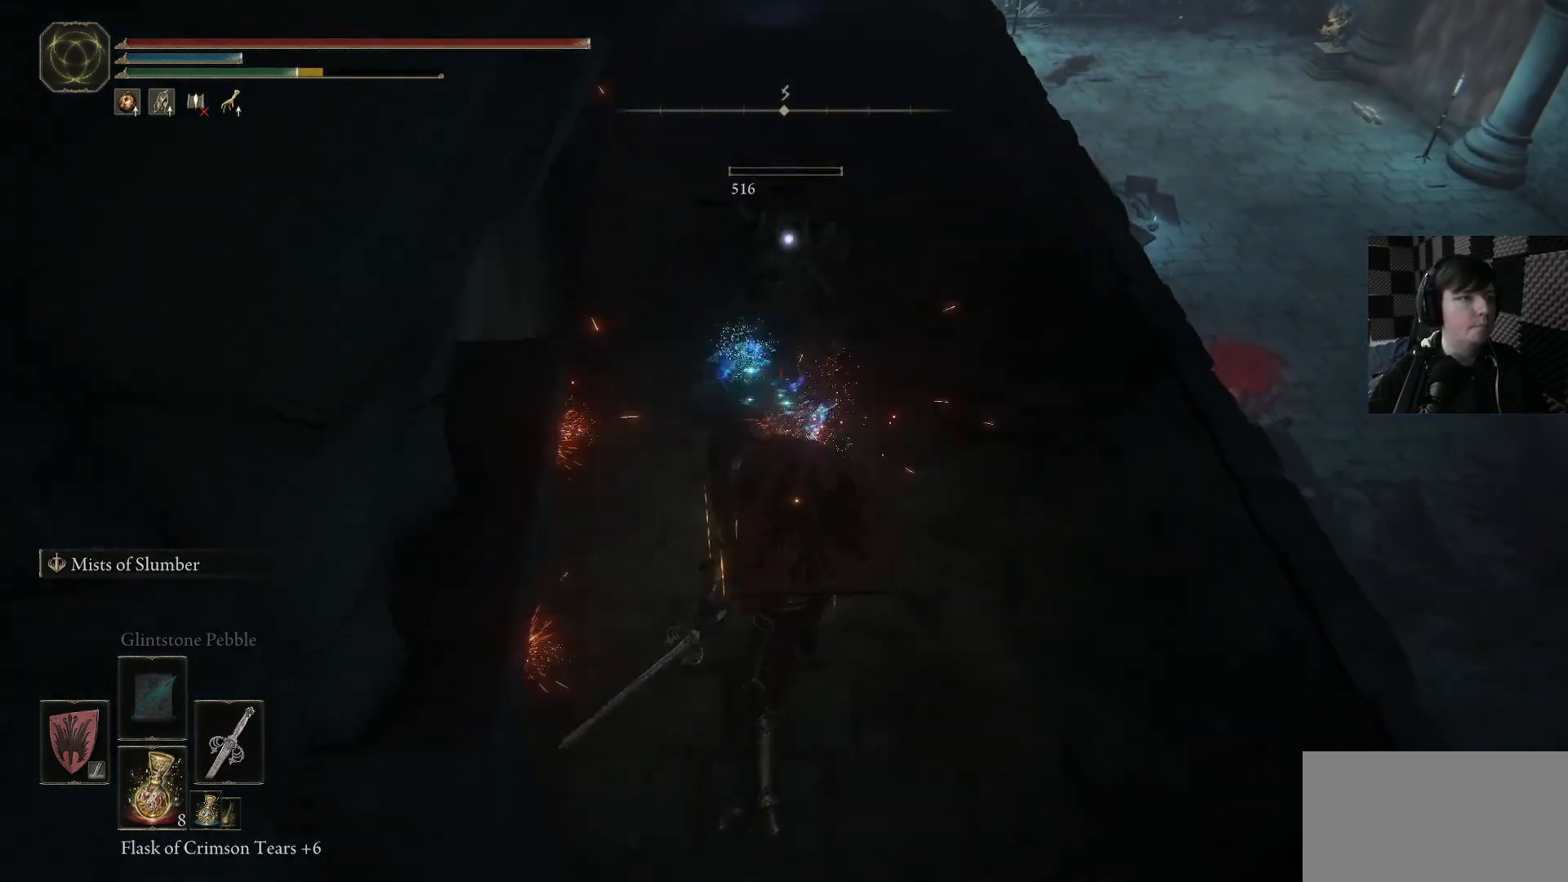
{"buttons": [], "left_stick": "up", "right_stick": "center", "events": [[33, "B", "up"], [133, "left_stick", "up"]]}
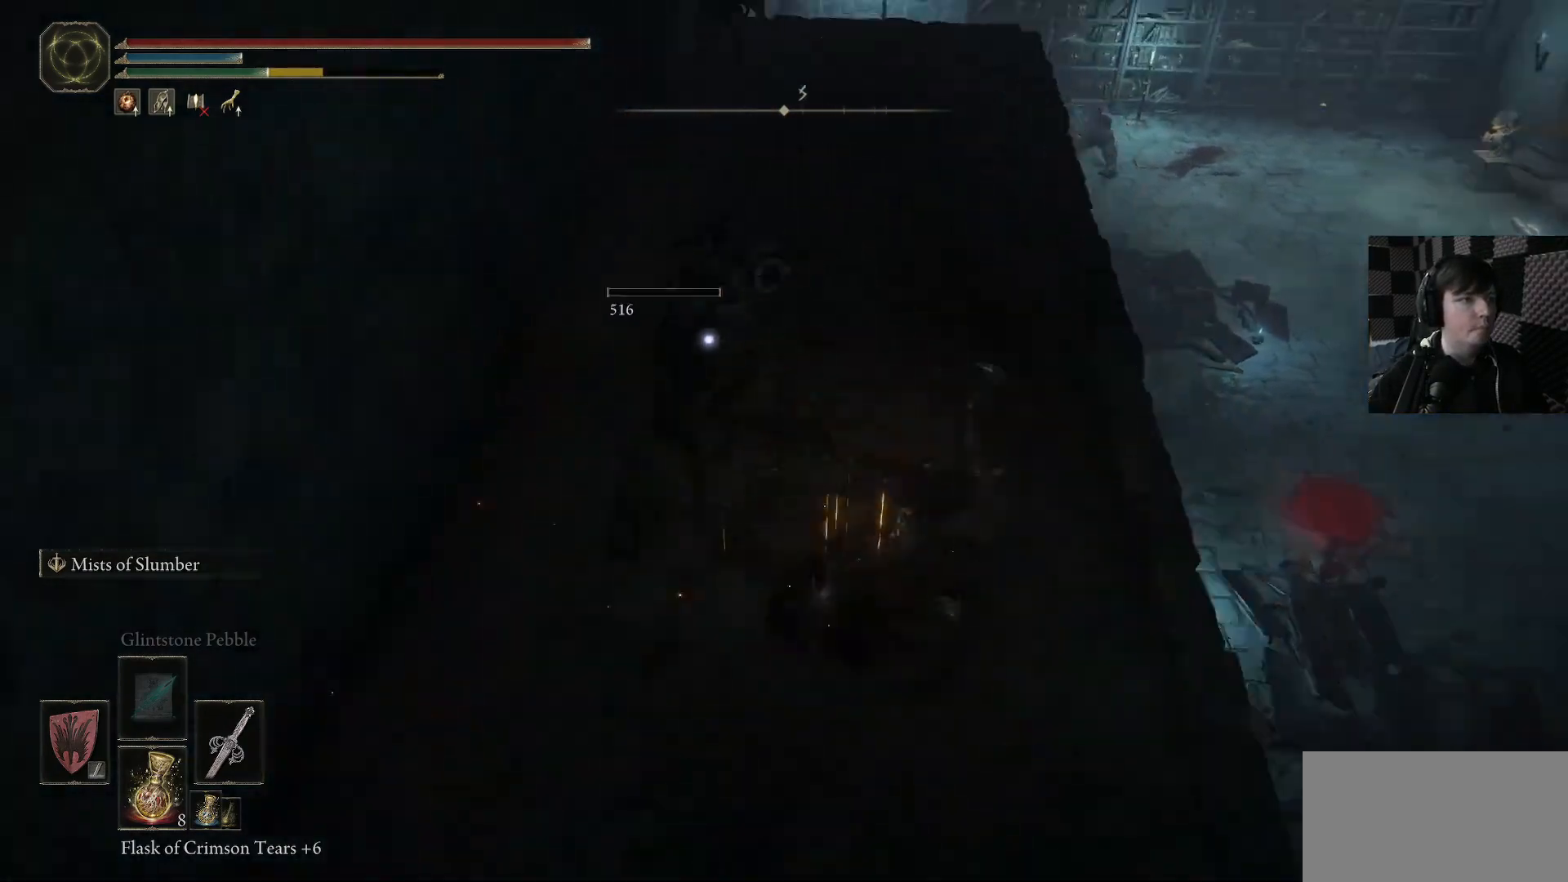
{"buttons": ["B"], "left_stick": "up", "right_stick": "center", "events": [[100, "B", "down"], [133, "B", "up"], [500, "B", "down"]]}
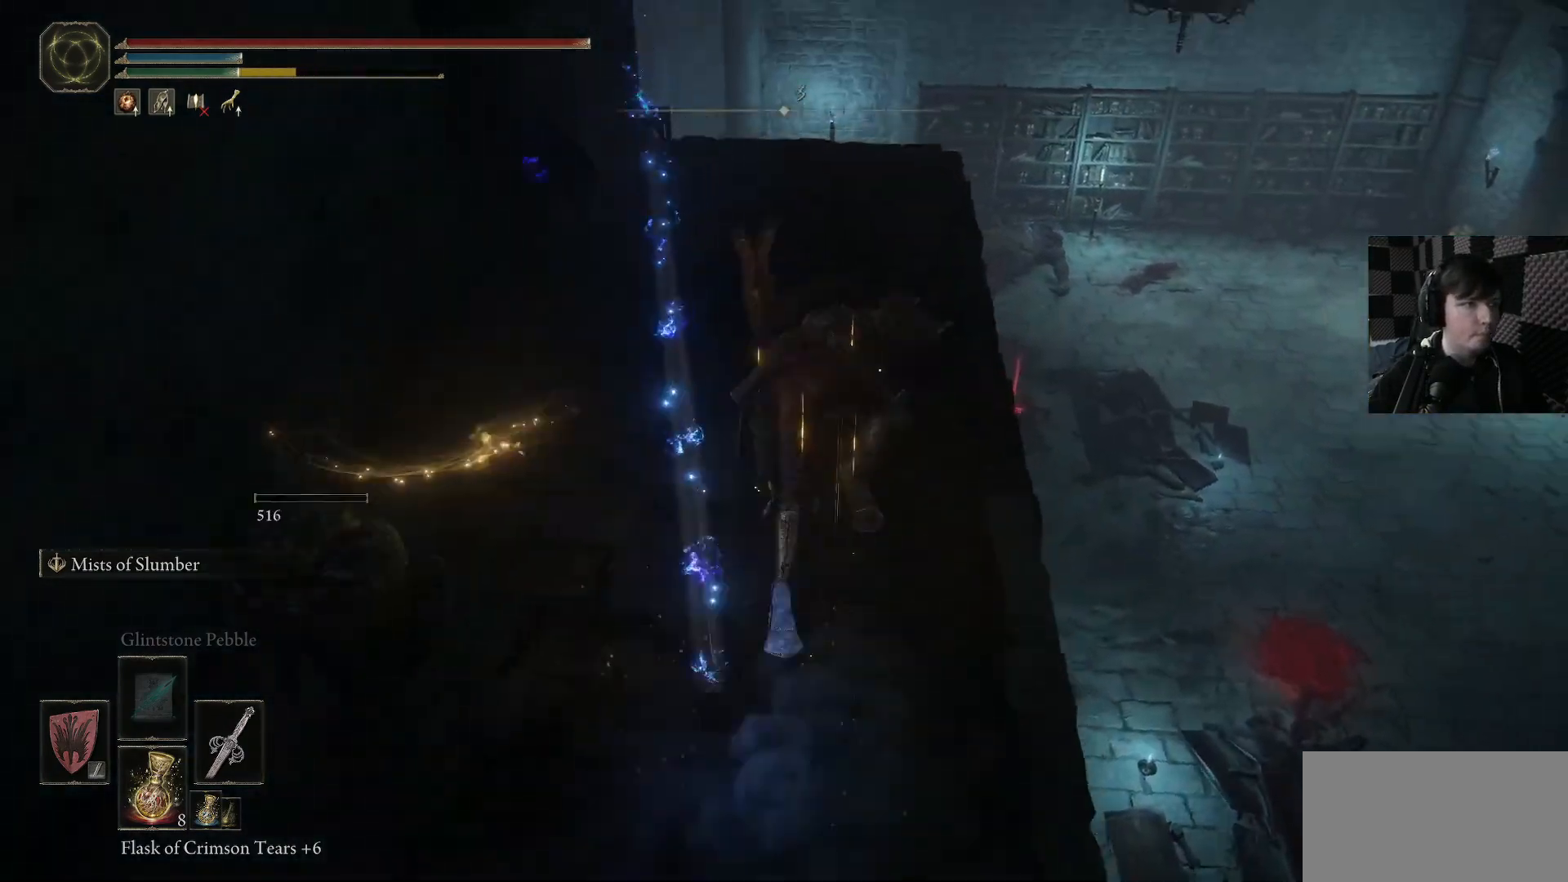
{"buttons": ["R1"], "left_stick": "up", "right_stick": "left", "events": [[33, "B", "up"], [167, "left_stick", "up-left"], [267, "right_stick", "left"], [500, "R1", "down"], [500, "left_stick", "up"]]}
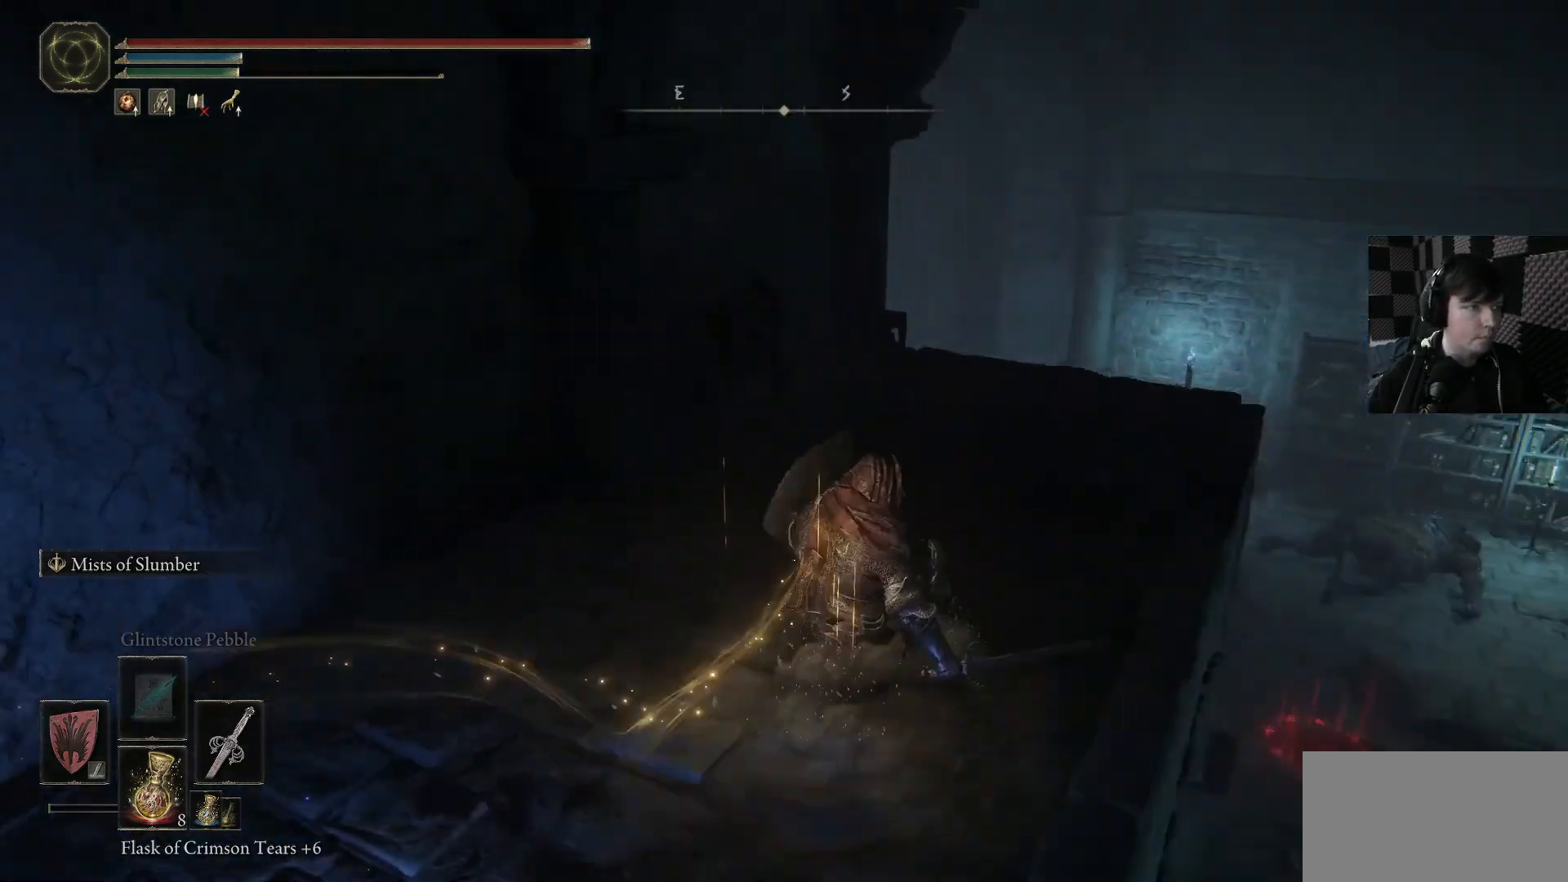
{"buttons": ["R1"], "left_stick": "center", "right_stick": "center", "events": [[33, "right_stick", "center"], [133, "R1", "up"], [267, "right_stick", "down"], [300, "R1", "down"], [400, "R1", "up"], [433, "right_stick", "center"], [467, "R1", "down"], [467, "left_stick", "center"]]}
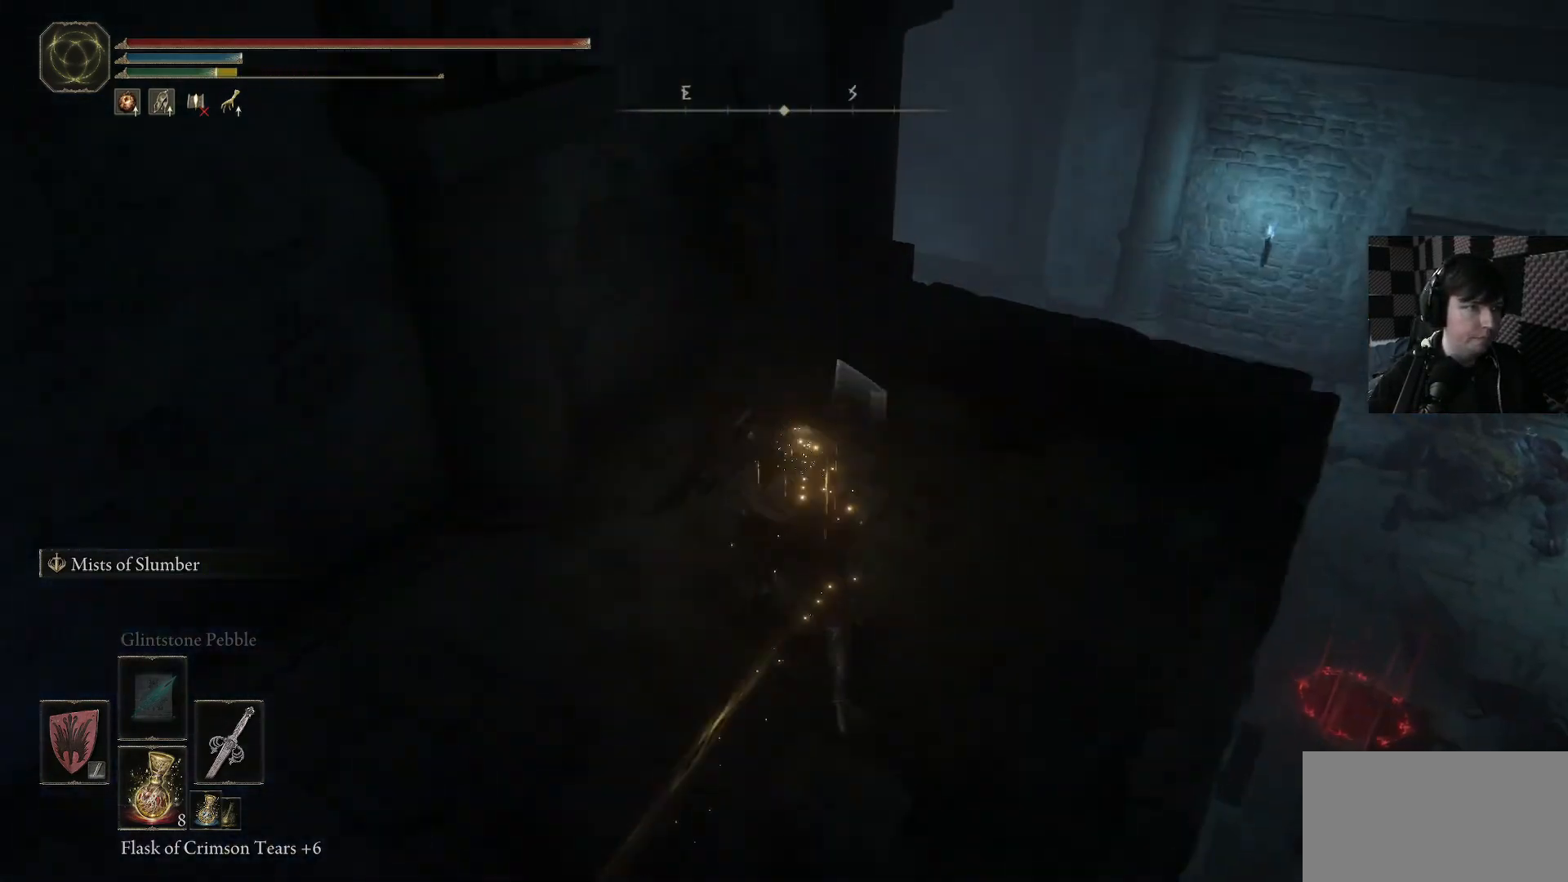
{"buttons": [], "left_stick": "up", "right_stick": "center", "events": [[67, "right_stick", "down-left"], [100, "R1", "up"], [133, "left_stick", "up-left"], [267, "right_stick", "center"], [300, "left_stick", "up"]]}
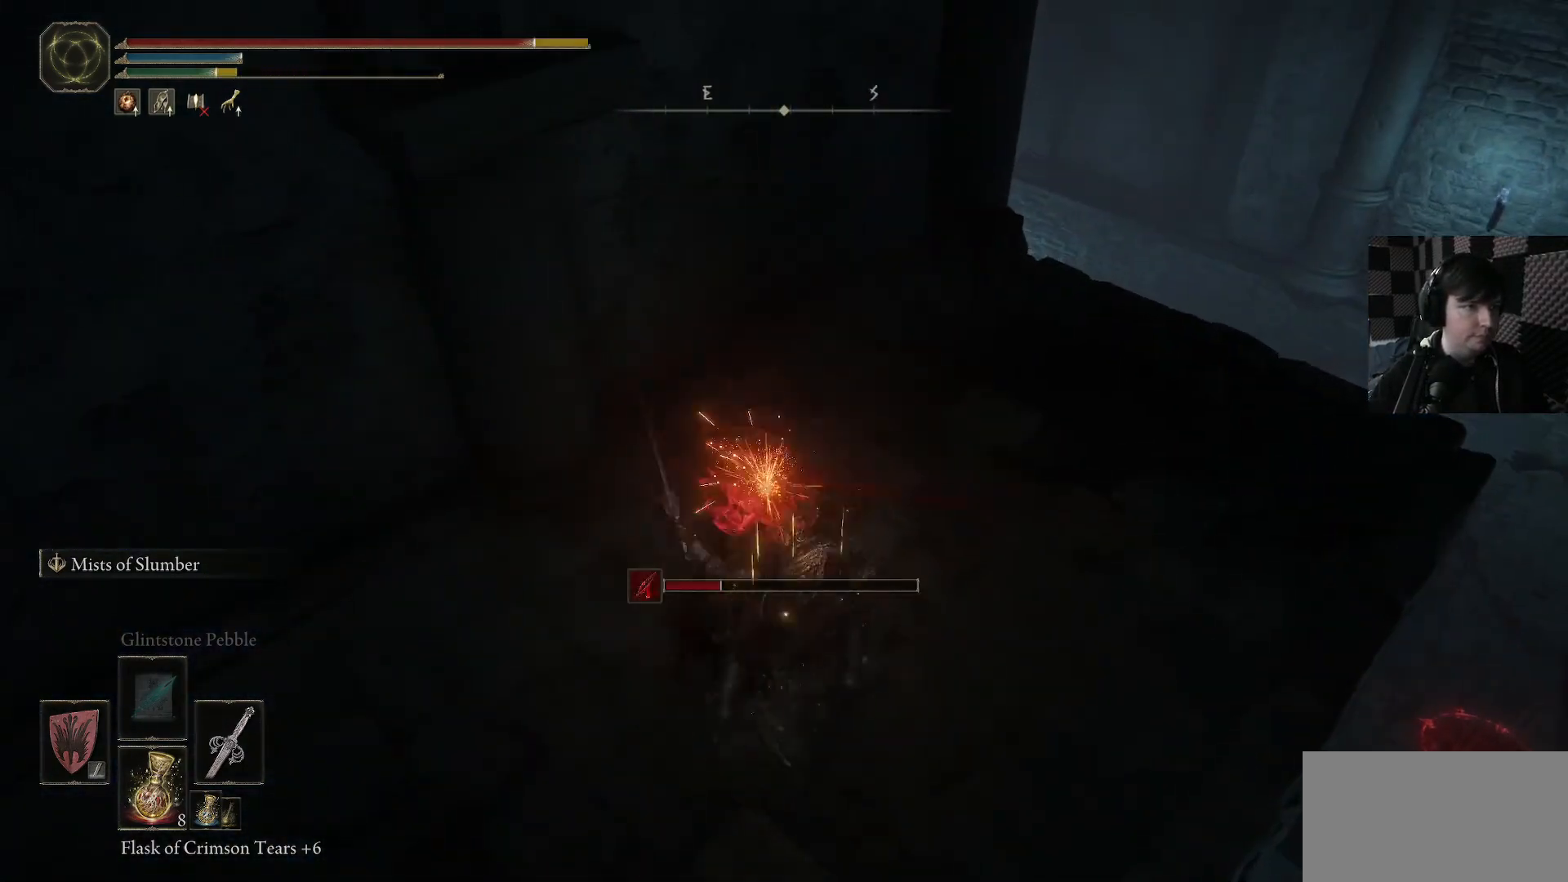
{"buttons": [], "left_stick": "up", "right_stick": "down-left", "events": [[167, "R1", "down"], [300, "R1", "up"], [367, "R1", "down"], [467, "right_stick", "down-left"], [500, "R1", "up"]]}
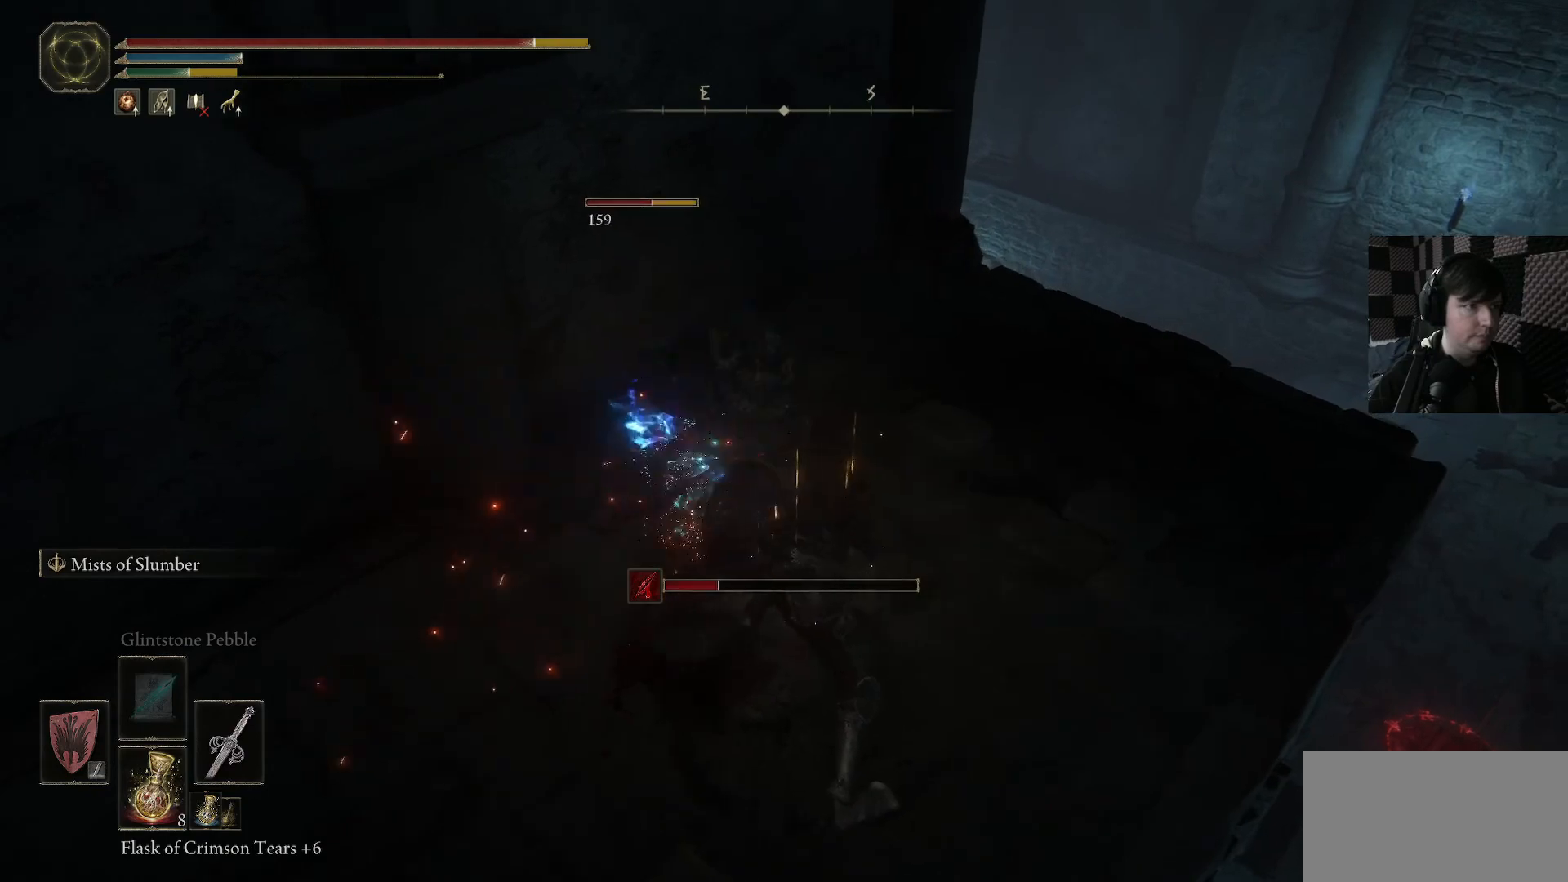
{"buttons": ["R1"], "left_stick": "up-left", "right_stick": "center", "events": [[67, "R1", "down"], [100, "left_stick", "up-left"], [200, "R1", "up"], [200, "right_stick", "center"], [267, "R1", "down"], [333, "right_stick", "down-left"], [367, "R1", "up"], [467, "R1", "down"], [500, "right_stick", "center"]]}
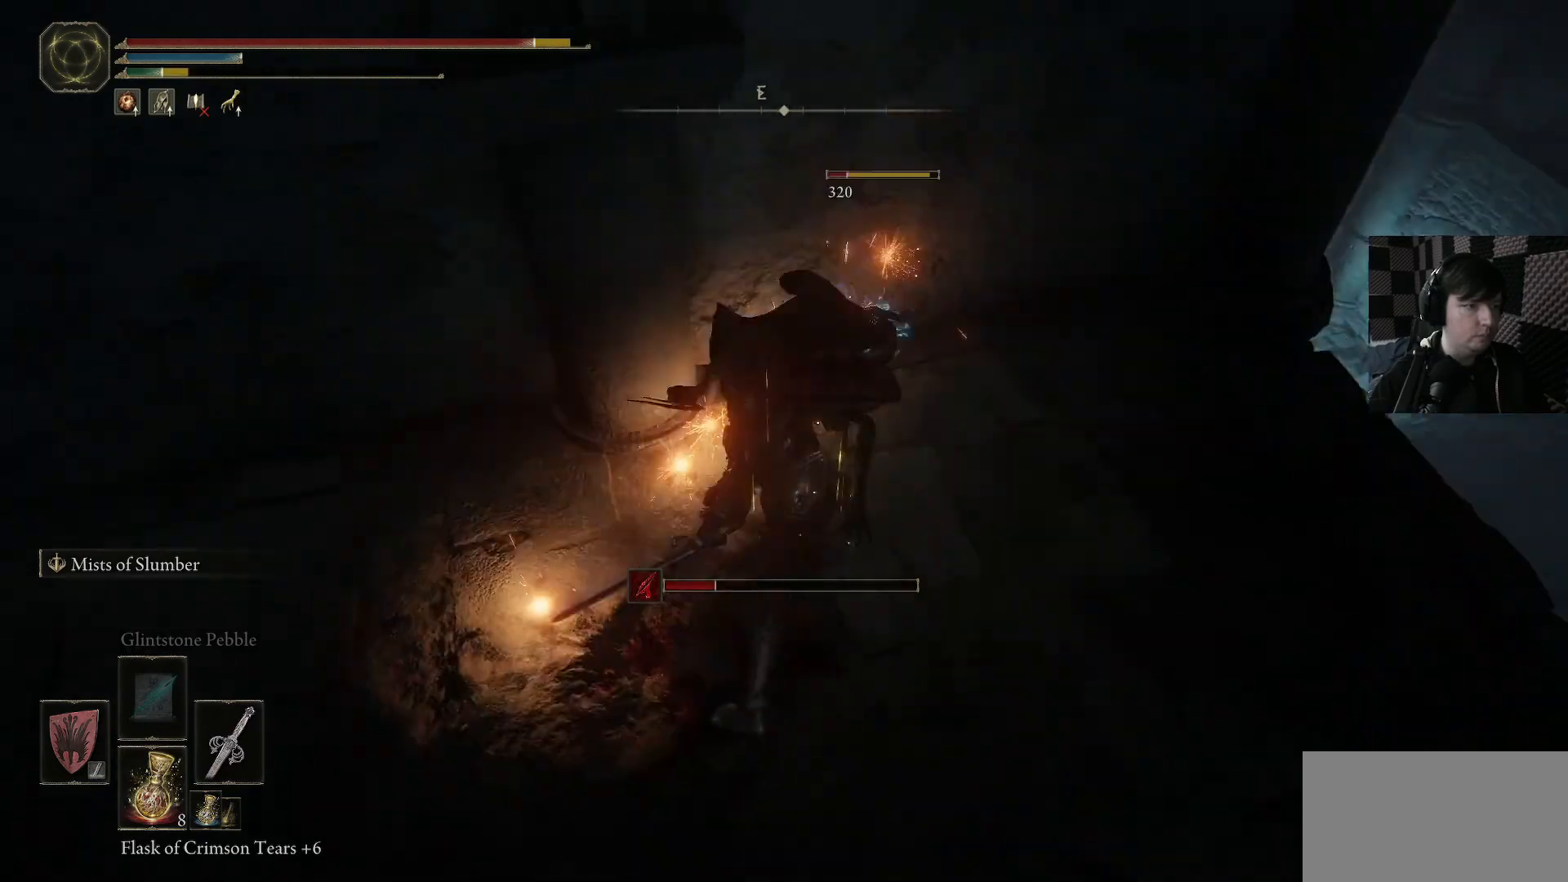
{"buttons": [], "left_stick": "up-right", "right_stick": "down", "events": [[33, "left_stick", "up"], [67, "R1", "up"], [167, "R1", "down"], [167, "left_stick", "up-right"], [233, "right_stick", "right"], [267, "R1", "up"], [433, "right_stick", "down"]]}
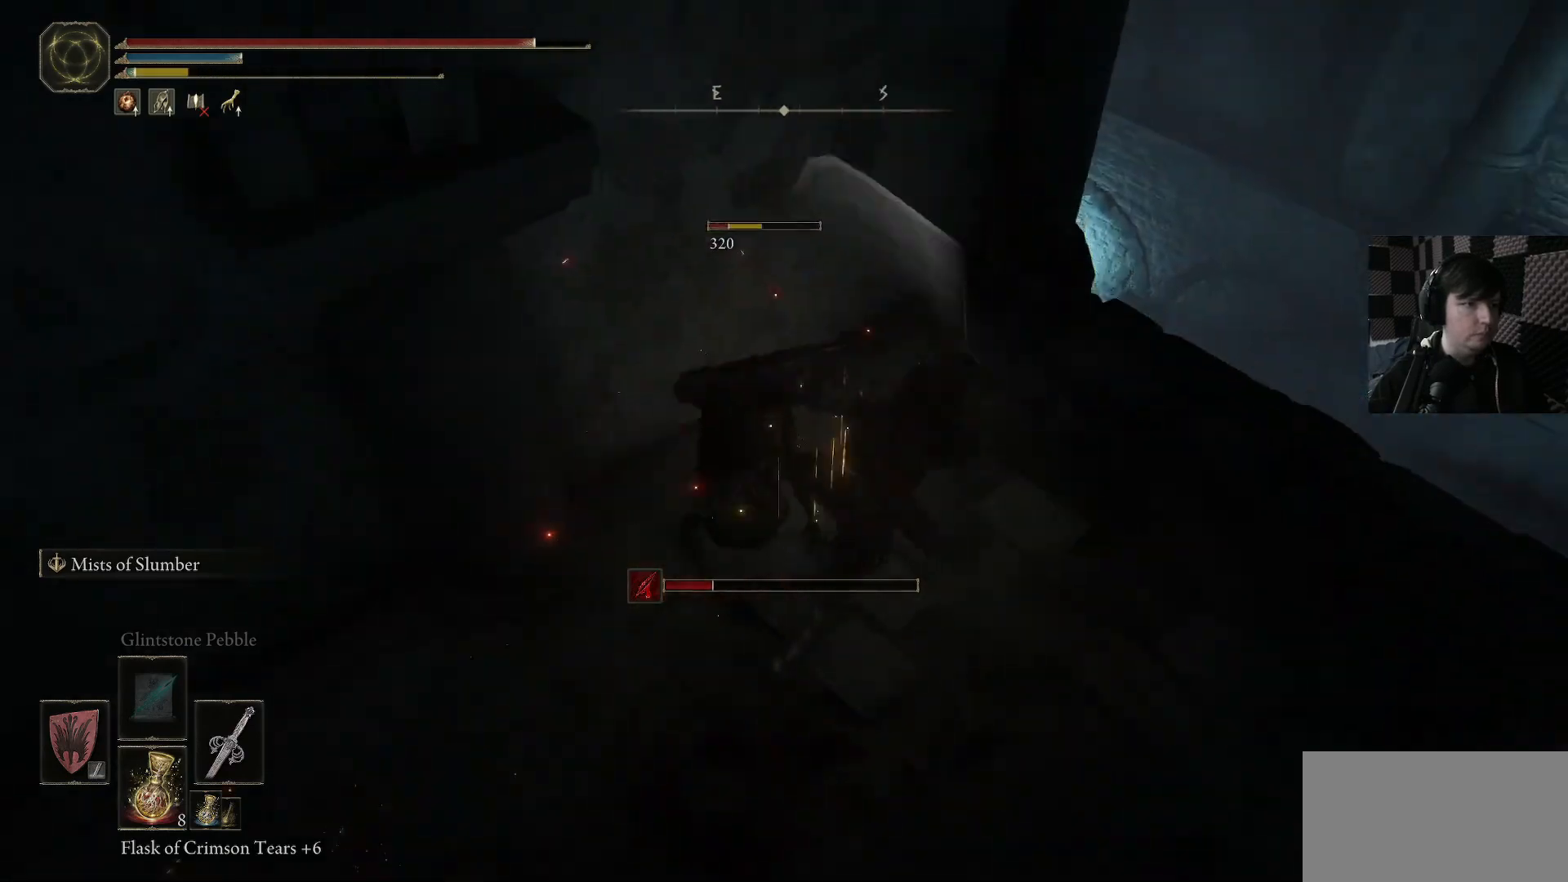
{"buttons": ["L3"], "left_stick": "up-left", "right_stick": "down-left", "events": [[133, "right_stick", "left"], [200, "left_stick", "up-left"], [267, "R1", "down"], [367, "right_stick", "down-left"], [433, "L3", "down"], [433, "R1", "up"]]}
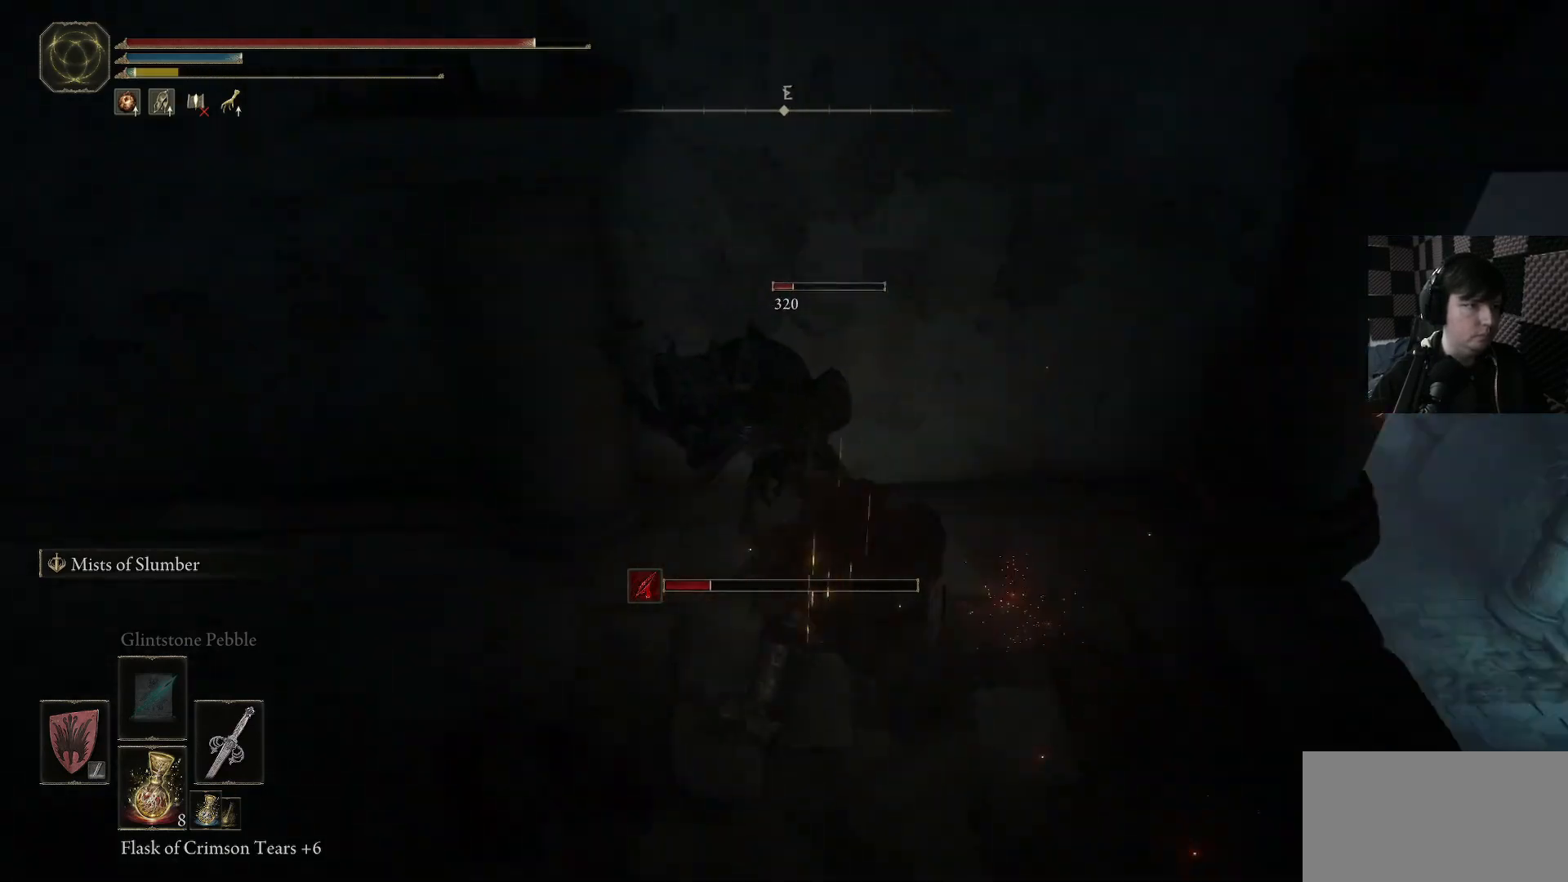
{"buttons": ["R1", "L3"], "left_stick": "up-left", "right_stick": "center", "events": [[67, "right_stick", "center"], [100, "R1", "down"], [200, "right_stick", "down-left"], [267, "R1", "up"], [267, "right_stick", "down"], [400, "R1", "down"], [400, "right_stick", "center"]]}
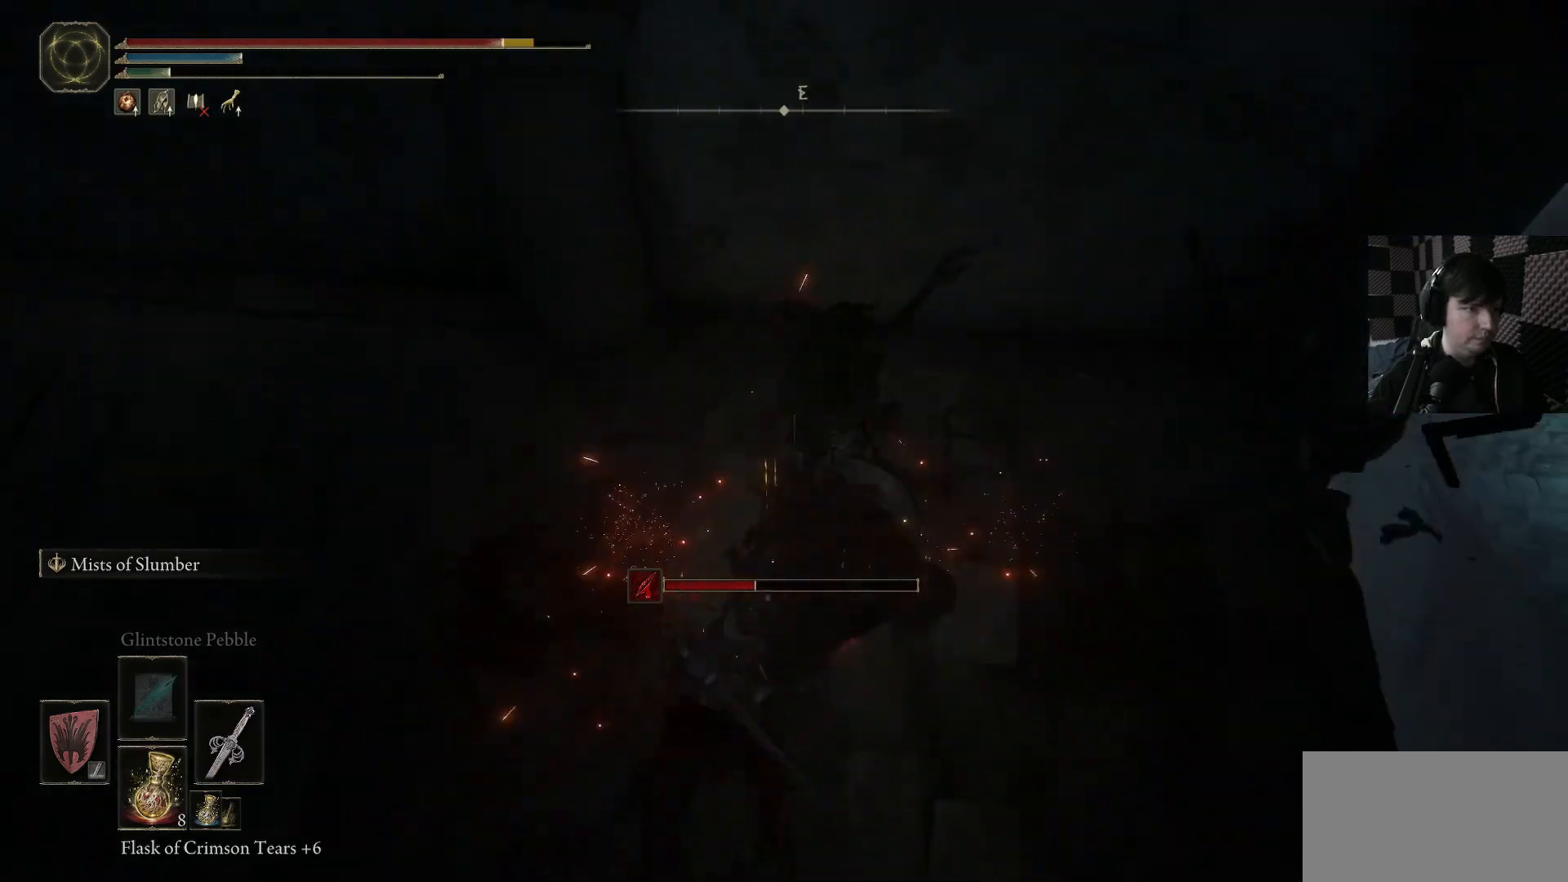
{"buttons": ["L3"], "left_stick": "up-left", "right_stick": "center", "events": [[33, "L3", "up"], [33, "R1", "up"], [33, "right_stick", "down"], [133, "R1", "down"], [133, "right_stick", "center"], [200, "right_stick", "down"], [233, "L3", "down"], [233, "R1", "up"], [333, "right_stick", "center"], [367, "R1", "down"], [433, "R1", "up"]]}
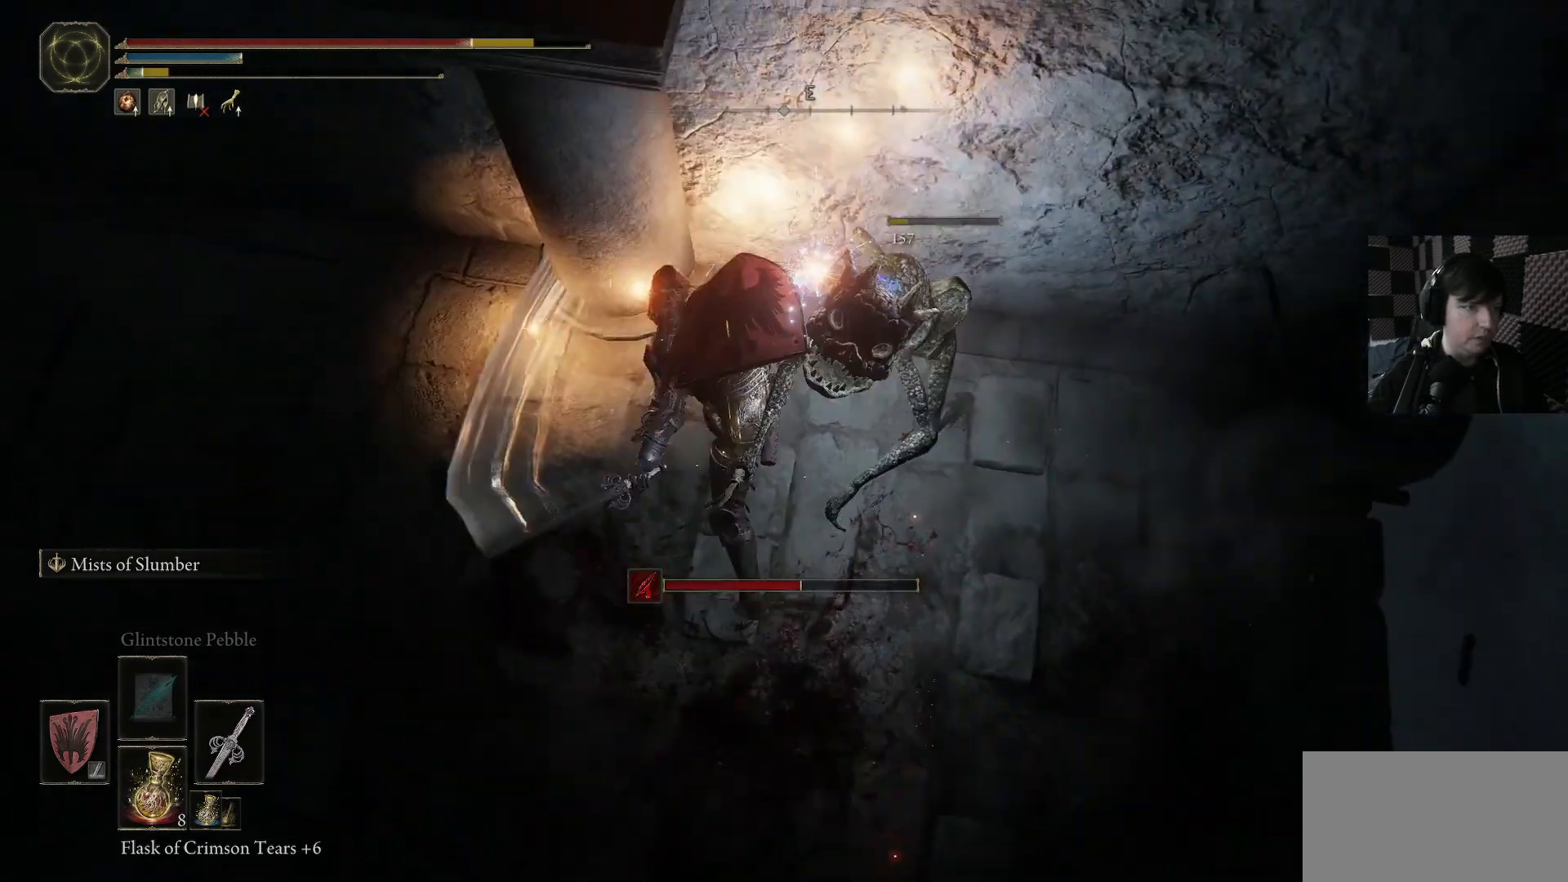
{"buttons": [], "left_stick": "down-right", "right_stick": "center", "events": [[33, "L3", "up"], [67, "left_stick", "up"], [67, "right_stick", "right"], [167, "L3", "down"], [233, "right_stick", "center"], [300, "L3", "up"], [367, "left_stick", "left"], [500, "left_stick", "down-right"]]}
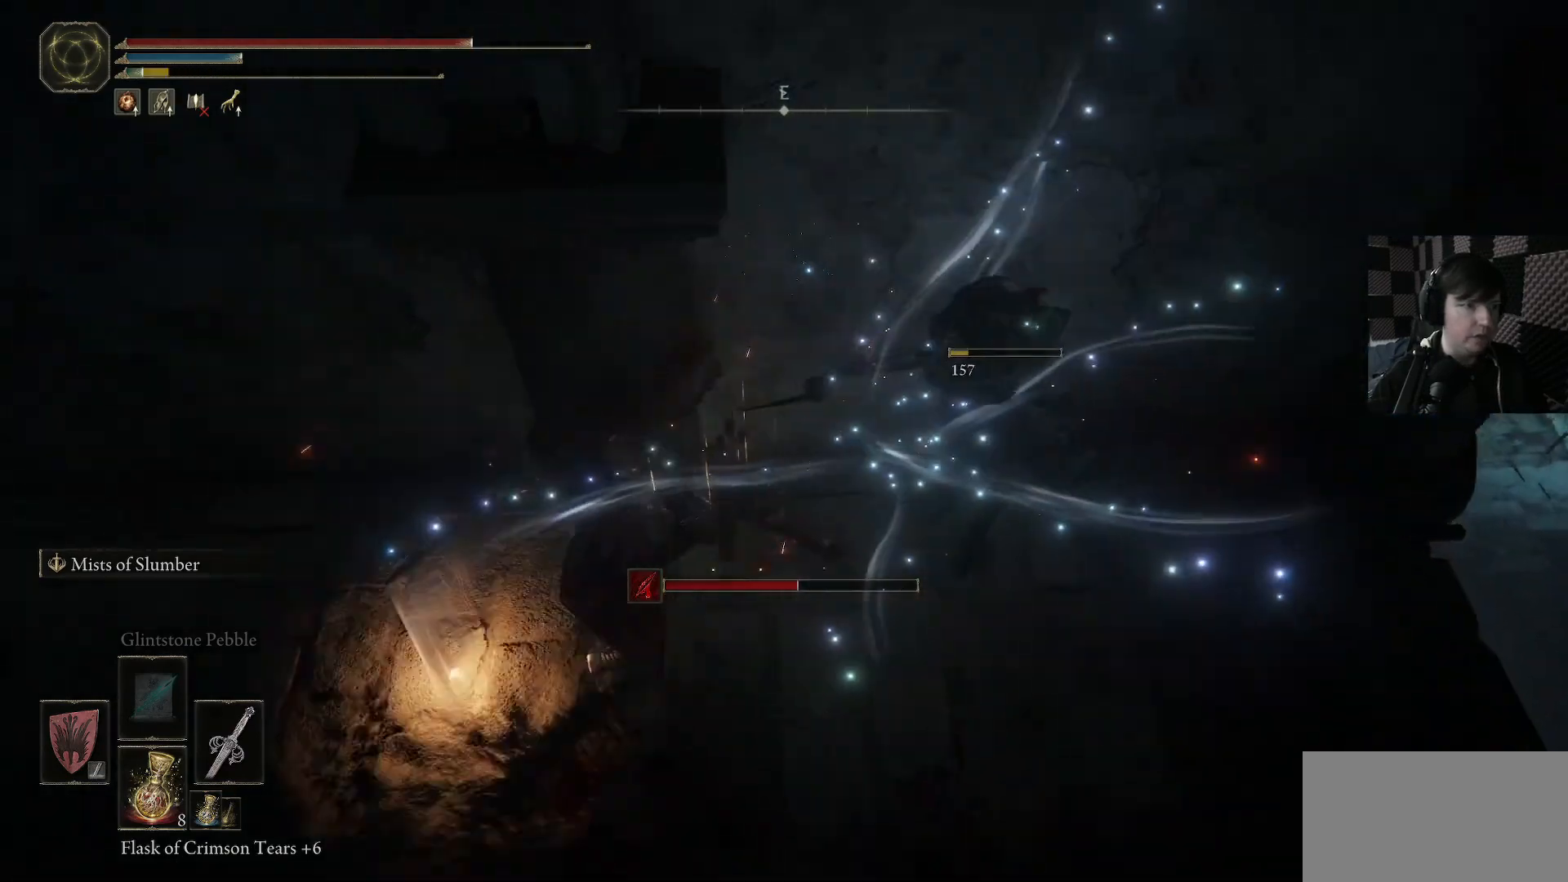
{"buttons": [], "left_stick": "right", "right_stick": "center", "events": [[167, "left_stick", "right"]]}
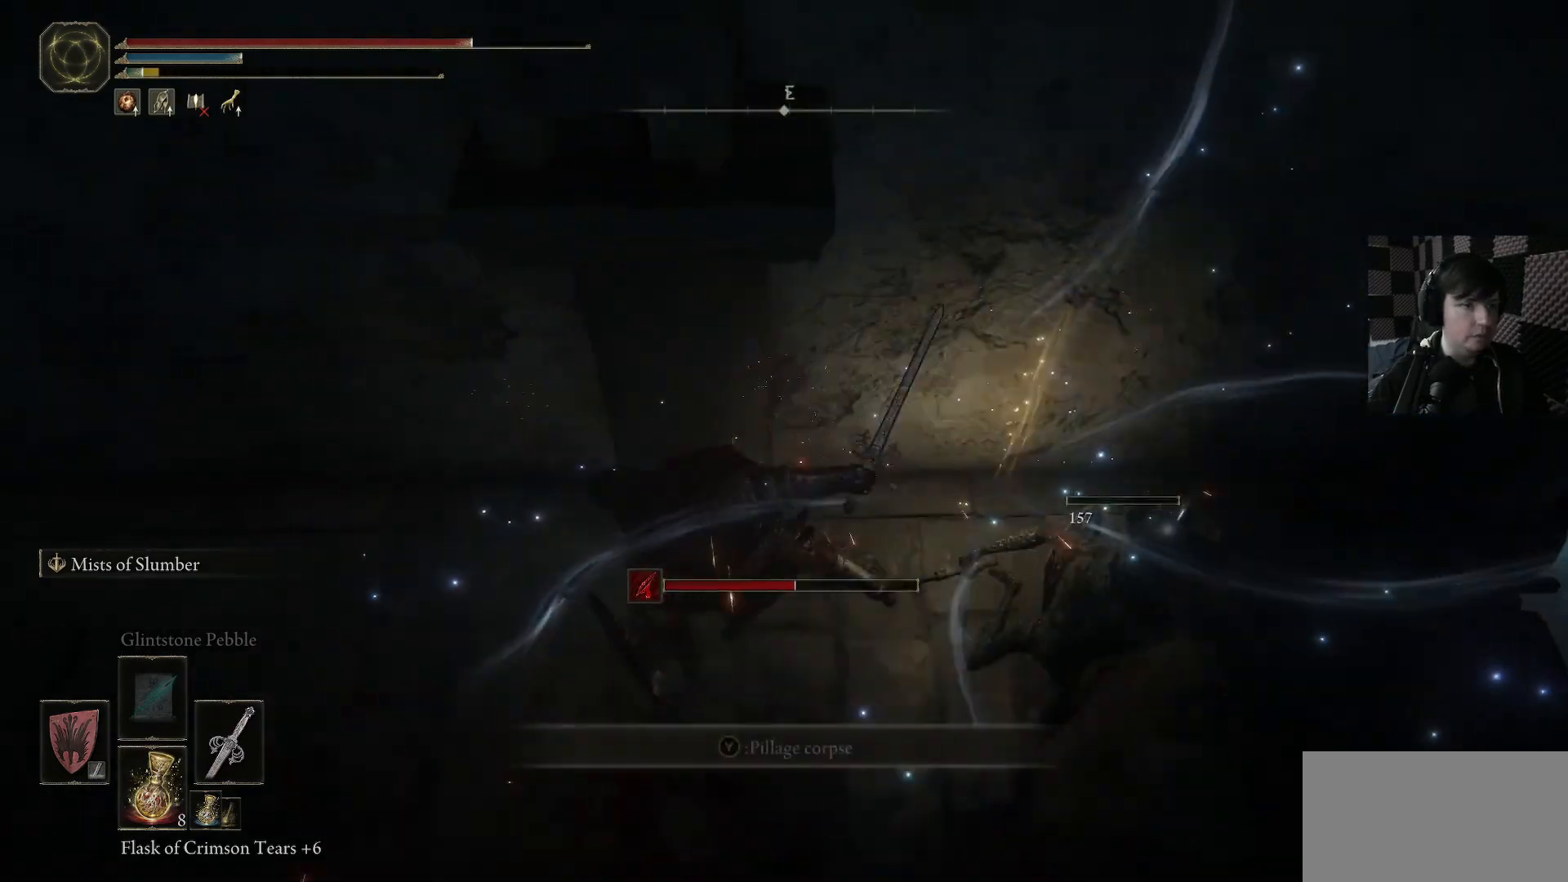
{"buttons": [], "left_stick": "center", "right_stick": "center", "events": [[300, "Y", "down"], [300, "left_stick", "up-right"], [400, "Y", "up"], [400, "left_stick", "center"]]}
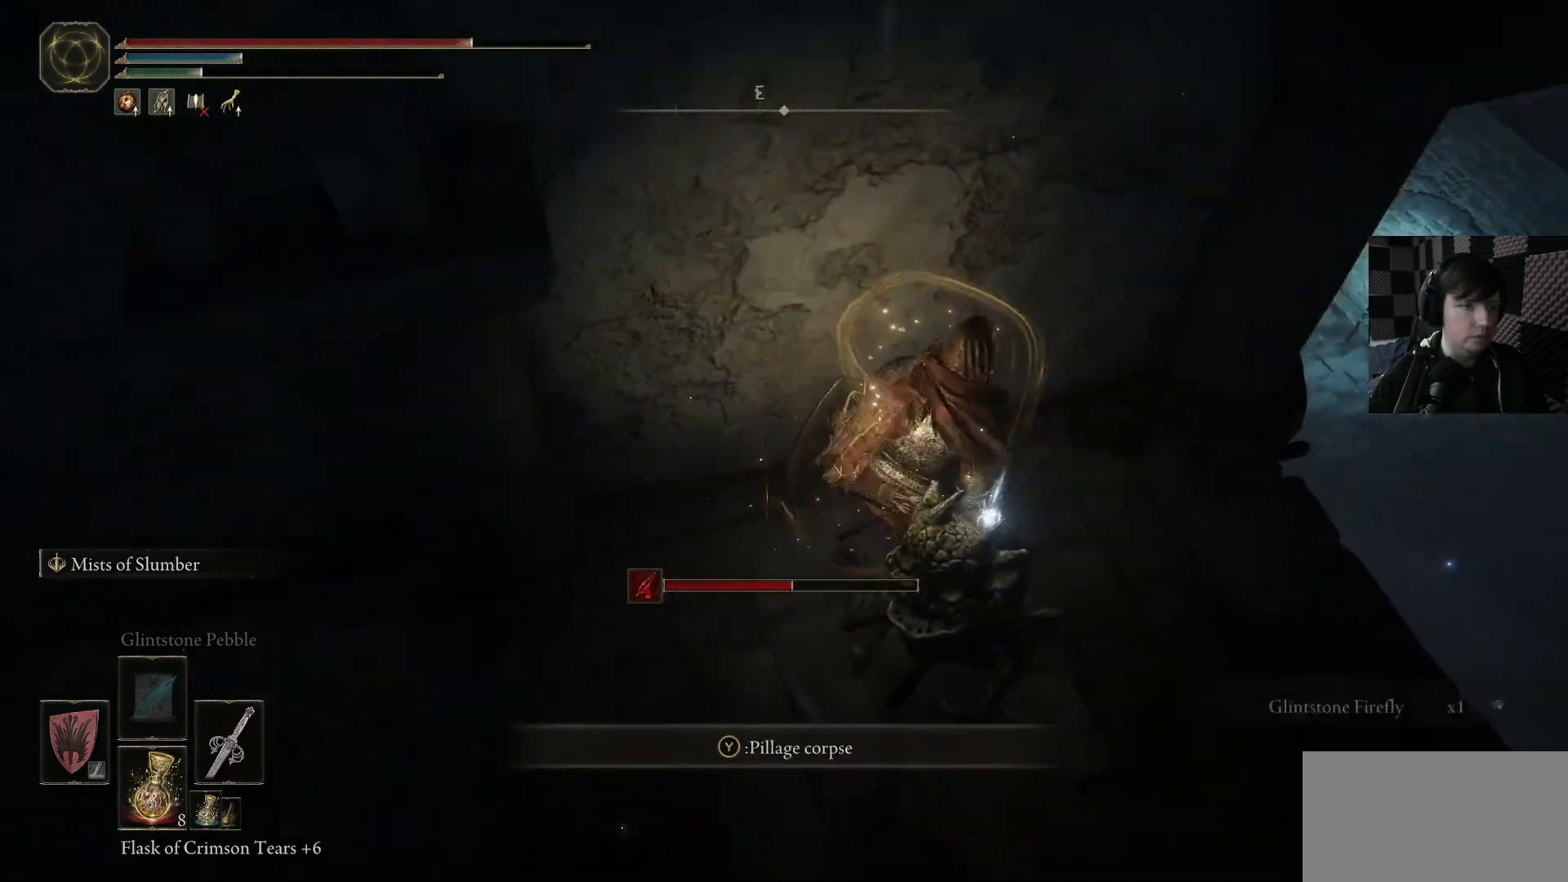
{"buttons": [], "left_stick": "down-left", "right_stick": "left", "events": [[133, "right_stick", "left"], [233, "left_stick", "down-left"]]}
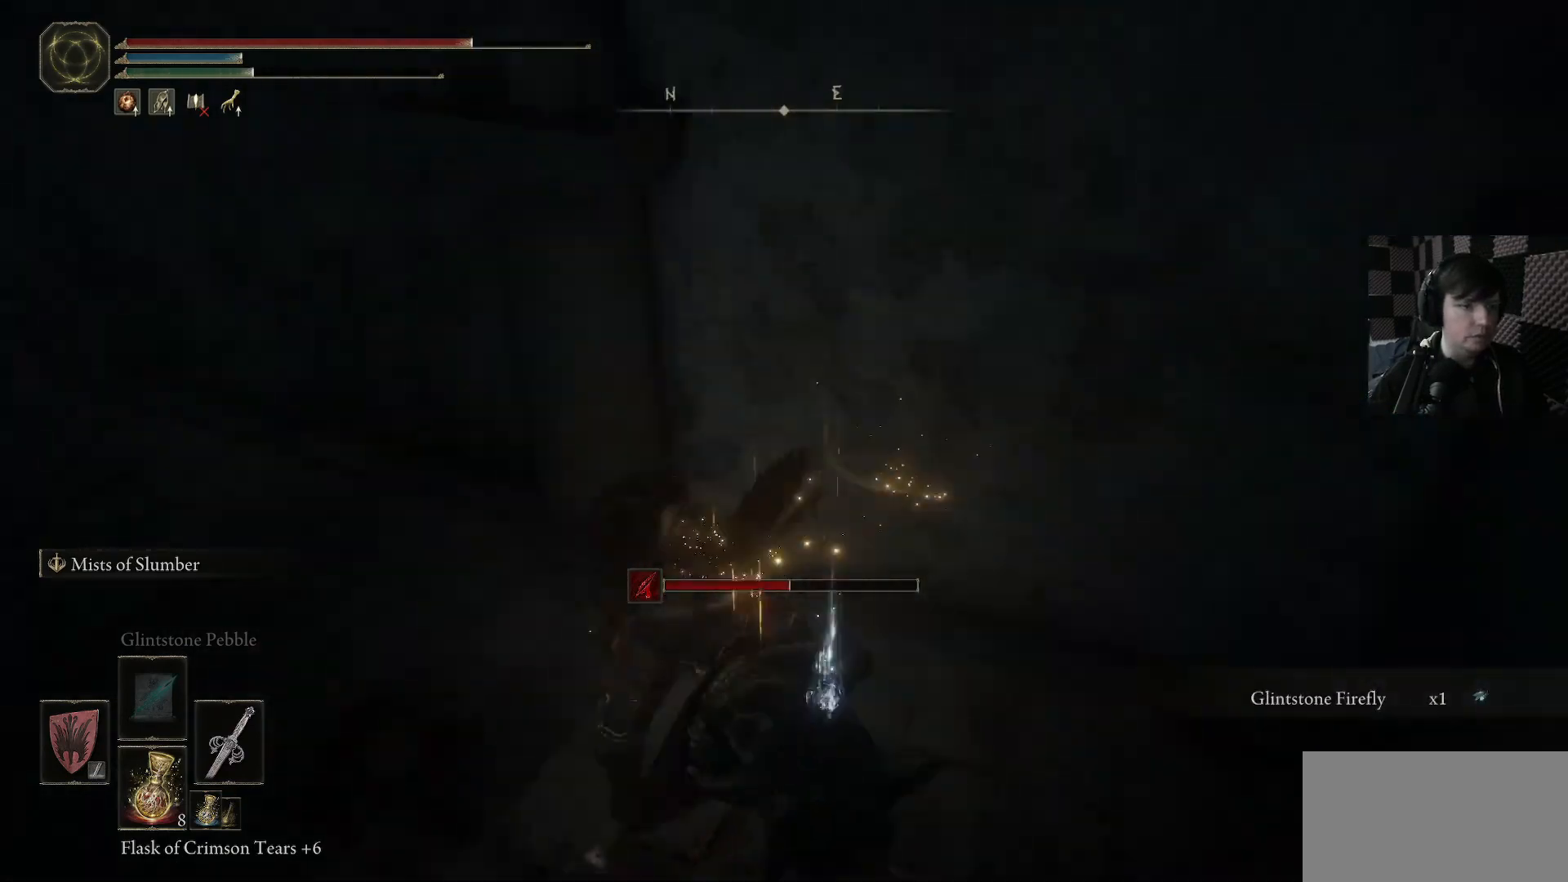
{"buttons": [], "left_stick": "left", "right_stick": "left", "events": [[167, "left_stick", "up-left"], [200, "right_stick", "center"], [400, "right_stick", "left"], [433, "left_stick", "left"]]}
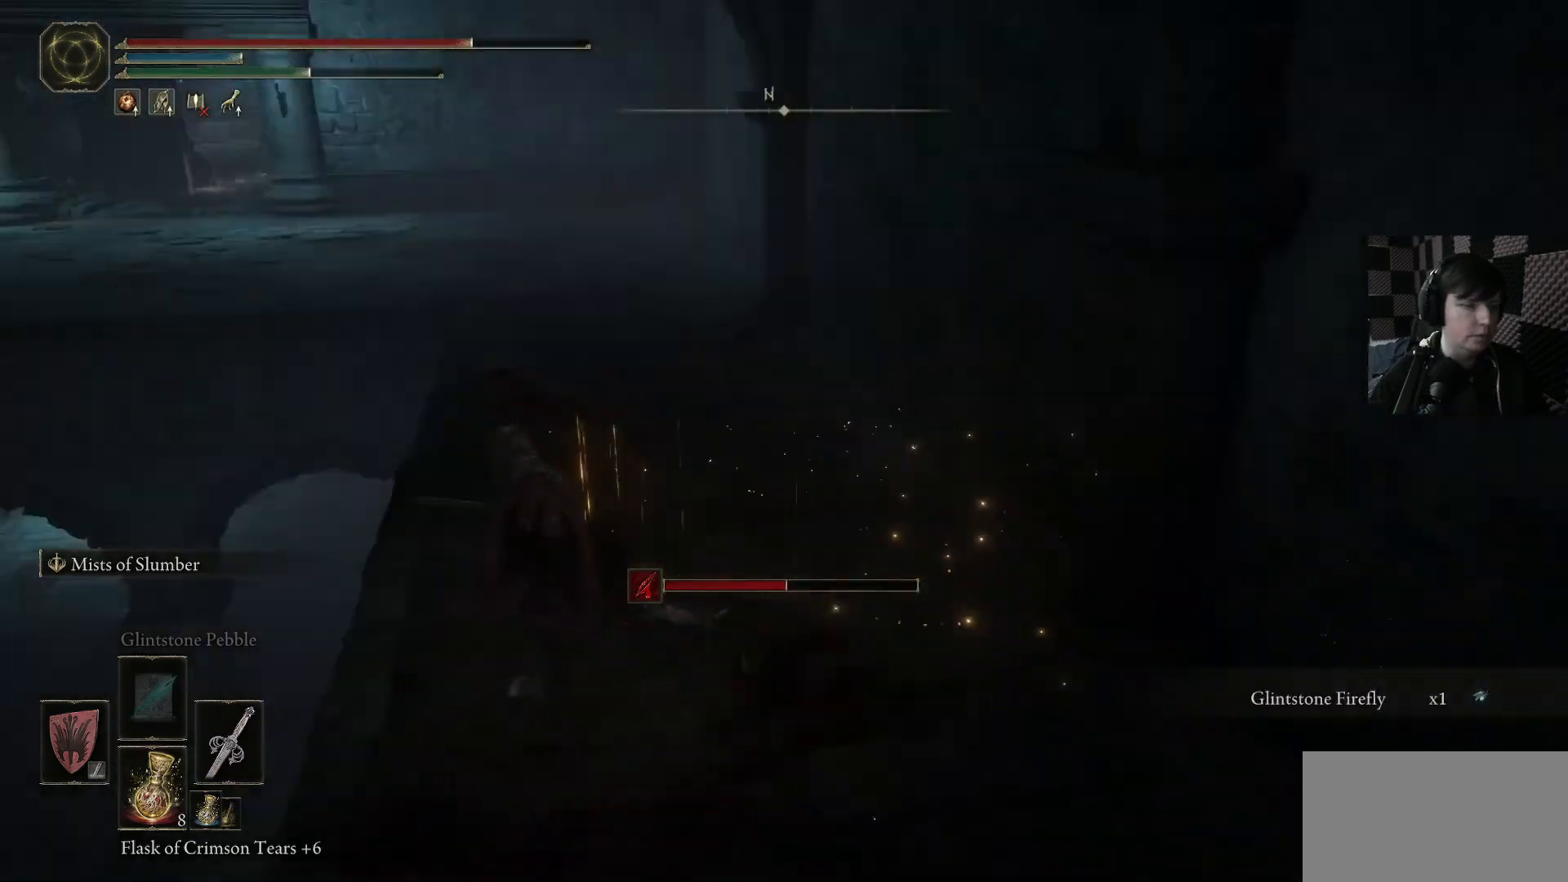
{"buttons": [], "left_stick": "up-right", "right_stick": "center", "events": [[67, "left_stick", "up"], [133, "right_stick", "center"], [433, "left_stick", "up-right"]]}
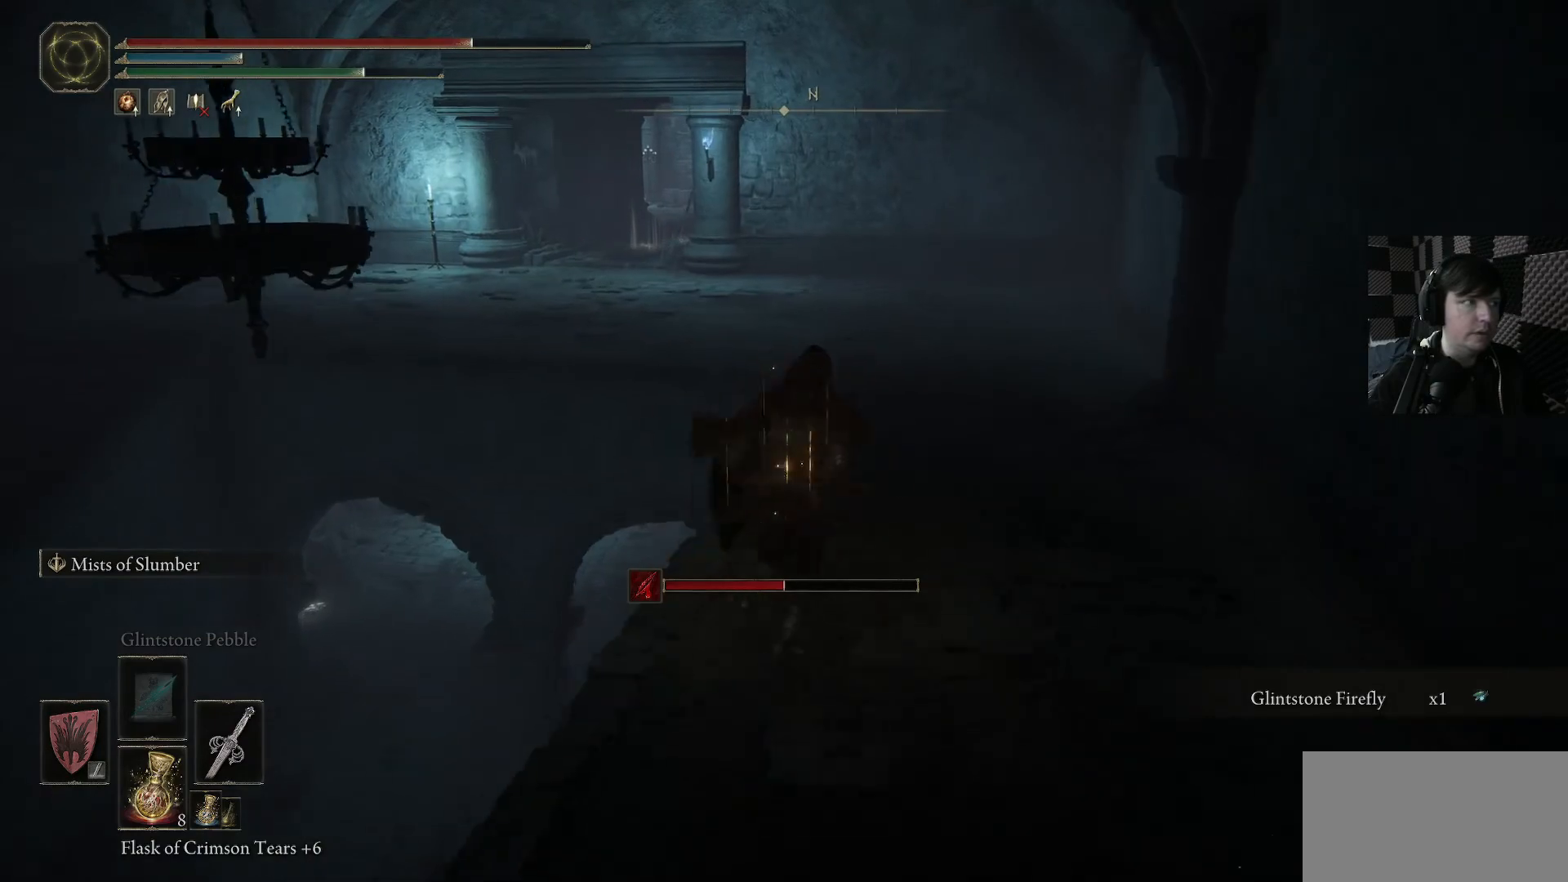
{"buttons": [], "left_stick": "up-right", "right_stick": "center", "events": [[200, "X", "down"], [267, "X", "up"]]}